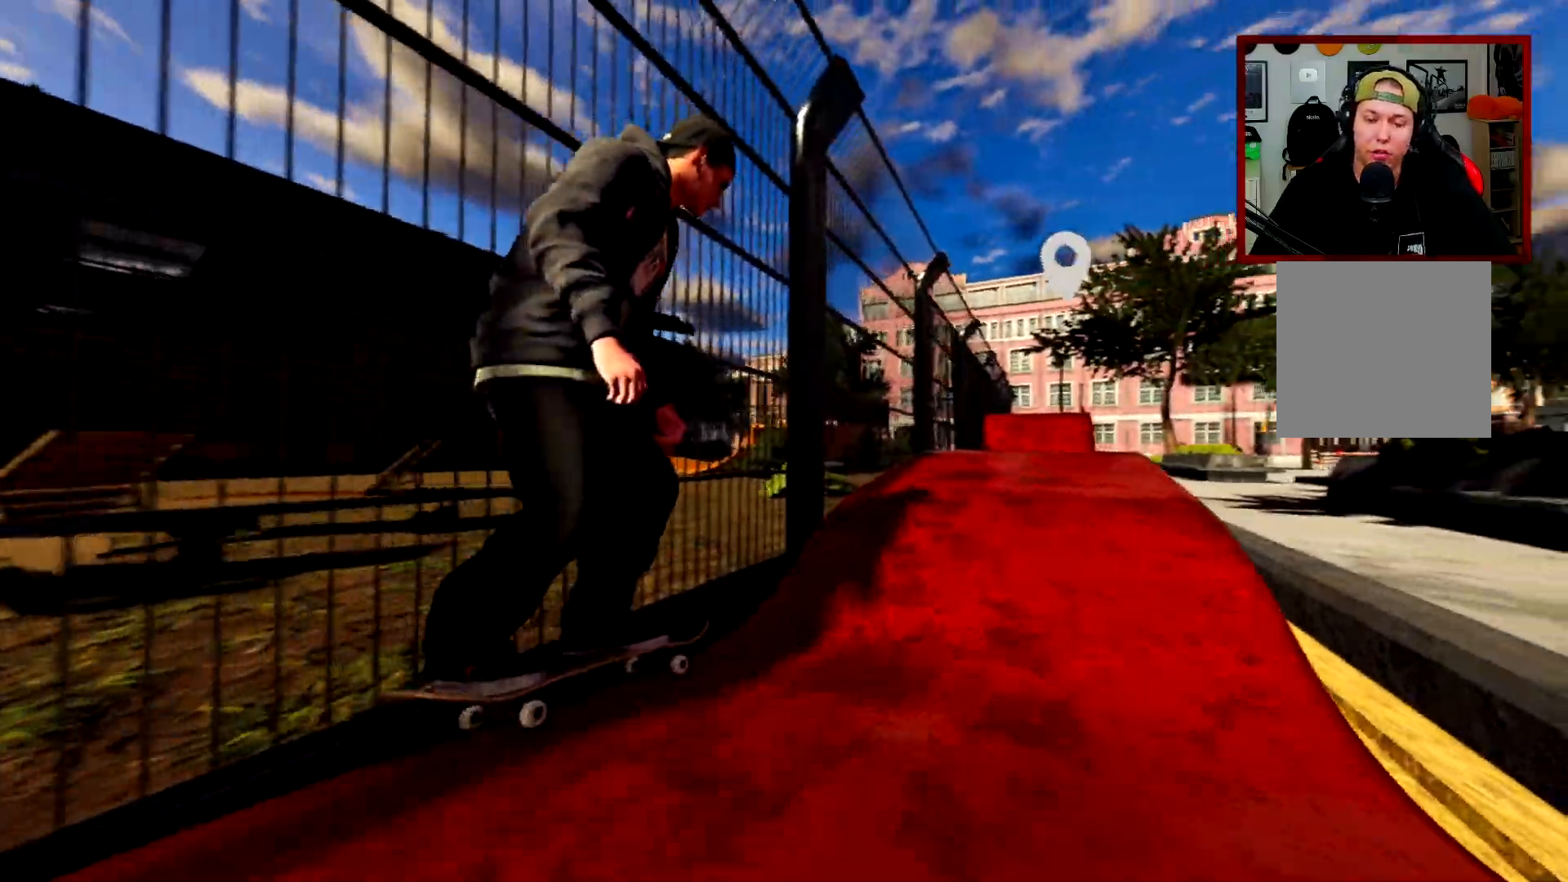
Gameplay with a controller (Xbox layout); each line is a JSON object with the inputs held at the frame after it. "events" lists button and stick changes between this image and that frame as [ms after this image, input, new state], when the widget could be followed in between.
{"buttons": ["R2"], "left_stick": "center", "right_stick": "center", "events": [[100, "R2", "down"]]}
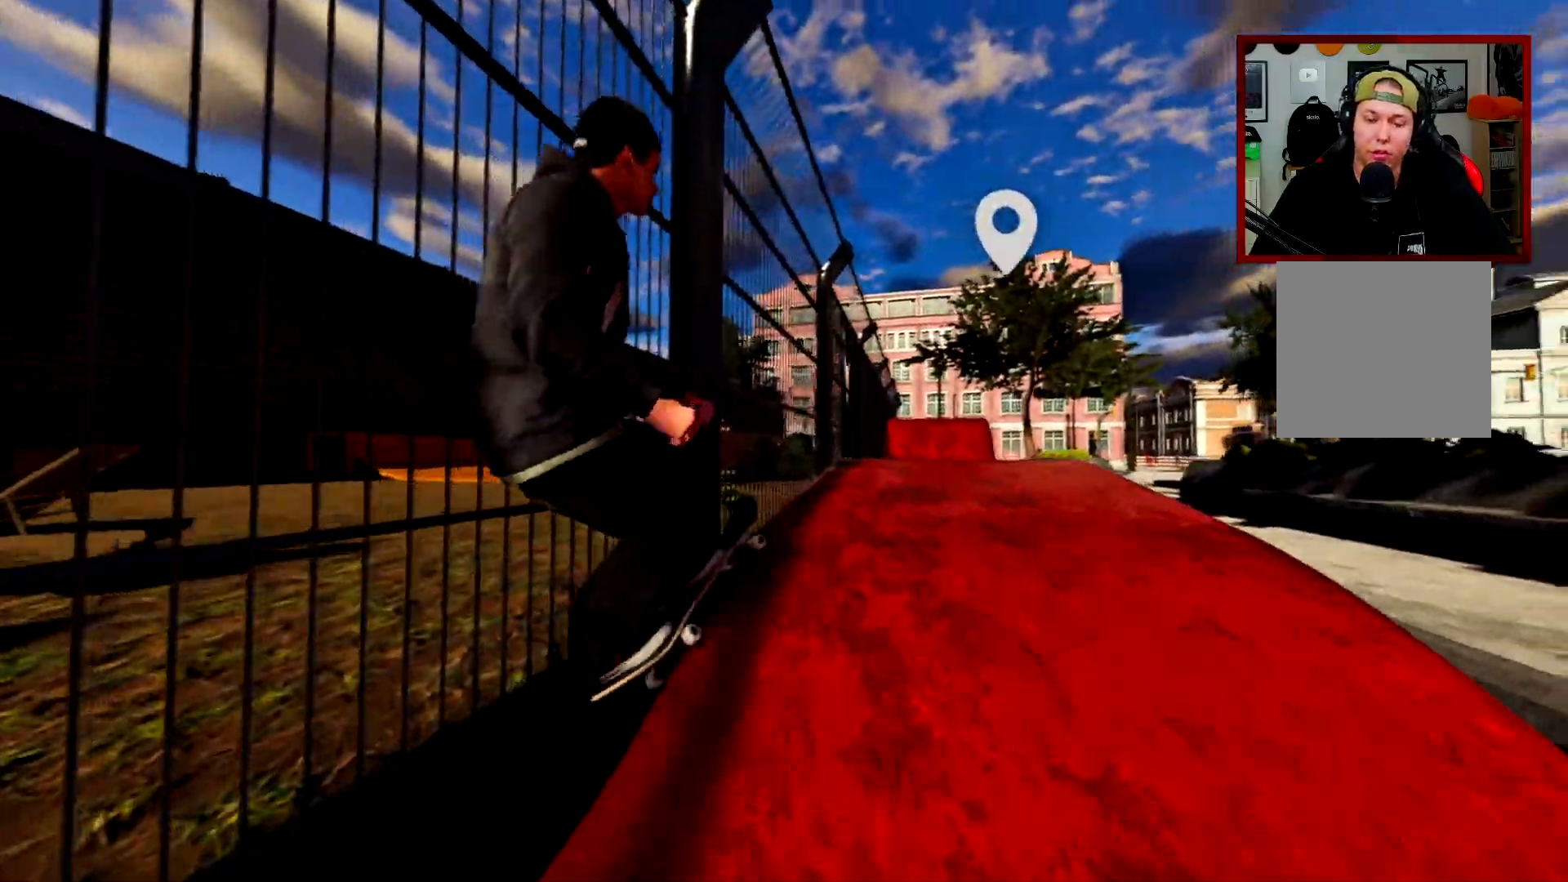
{"buttons": ["L2"], "left_stick": "up-left", "right_stick": "up", "events": [[16, "R2", "up"], [183, "L2", "down"], [183, "left_stick", "up"], [183, "right_stick", "up"], [450, "left_stick", "up-left"]]}
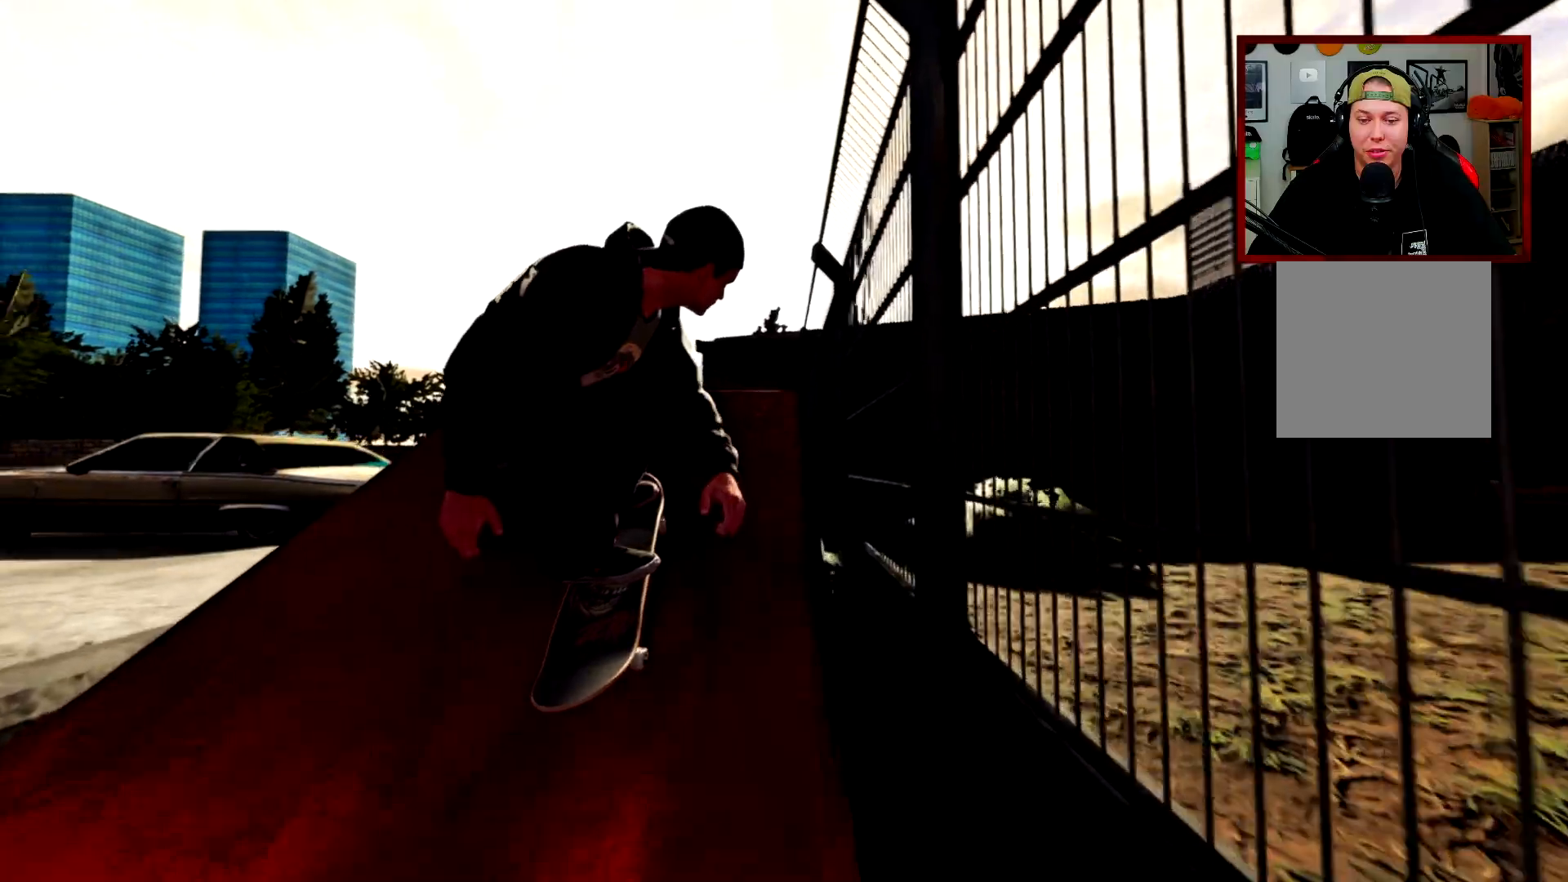
{"buttons": [], "left_stick": "center", "right_stick": "center", "events": [[50, "left_stick", "left"], [67, "right_stick", "left"], [167, "left_stick", "center"], [167, "right_stick", "center"], [367, "L2", "up"]]}
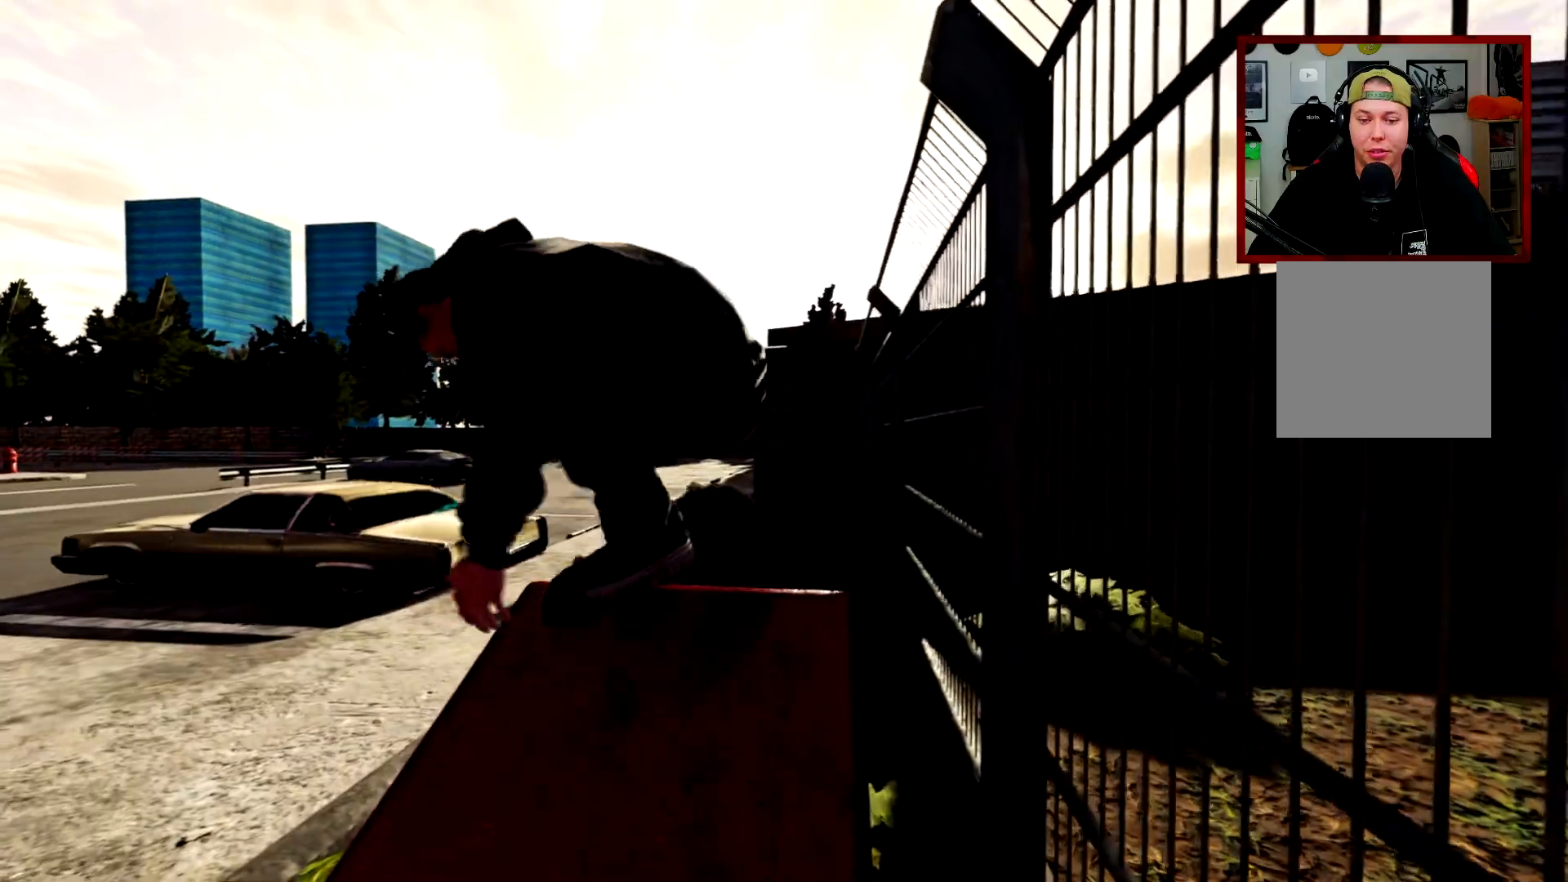
{"buttons": [], "left_stick": "center", "right_stick": "center", "events": [[66, "L3", "down"], [66, "R3", "down"], [133, "R3", "up"], [166, "L3", "up"]]}
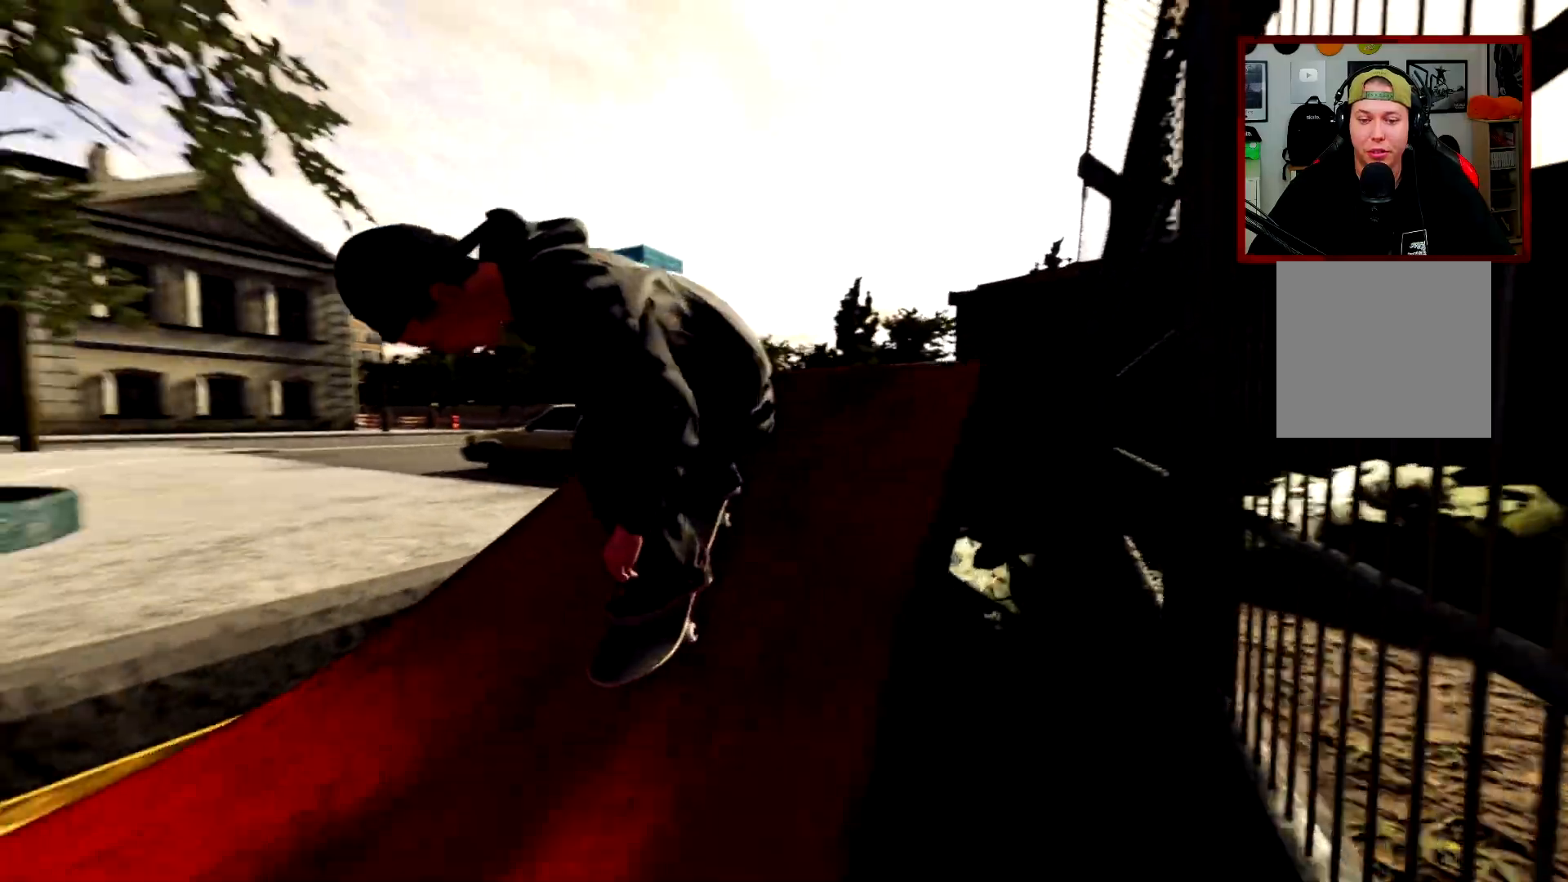
{"buttons": ["R2"], "left_stick": "center", "right_stick": "center", "events": [[50, "R2", "down"]]}
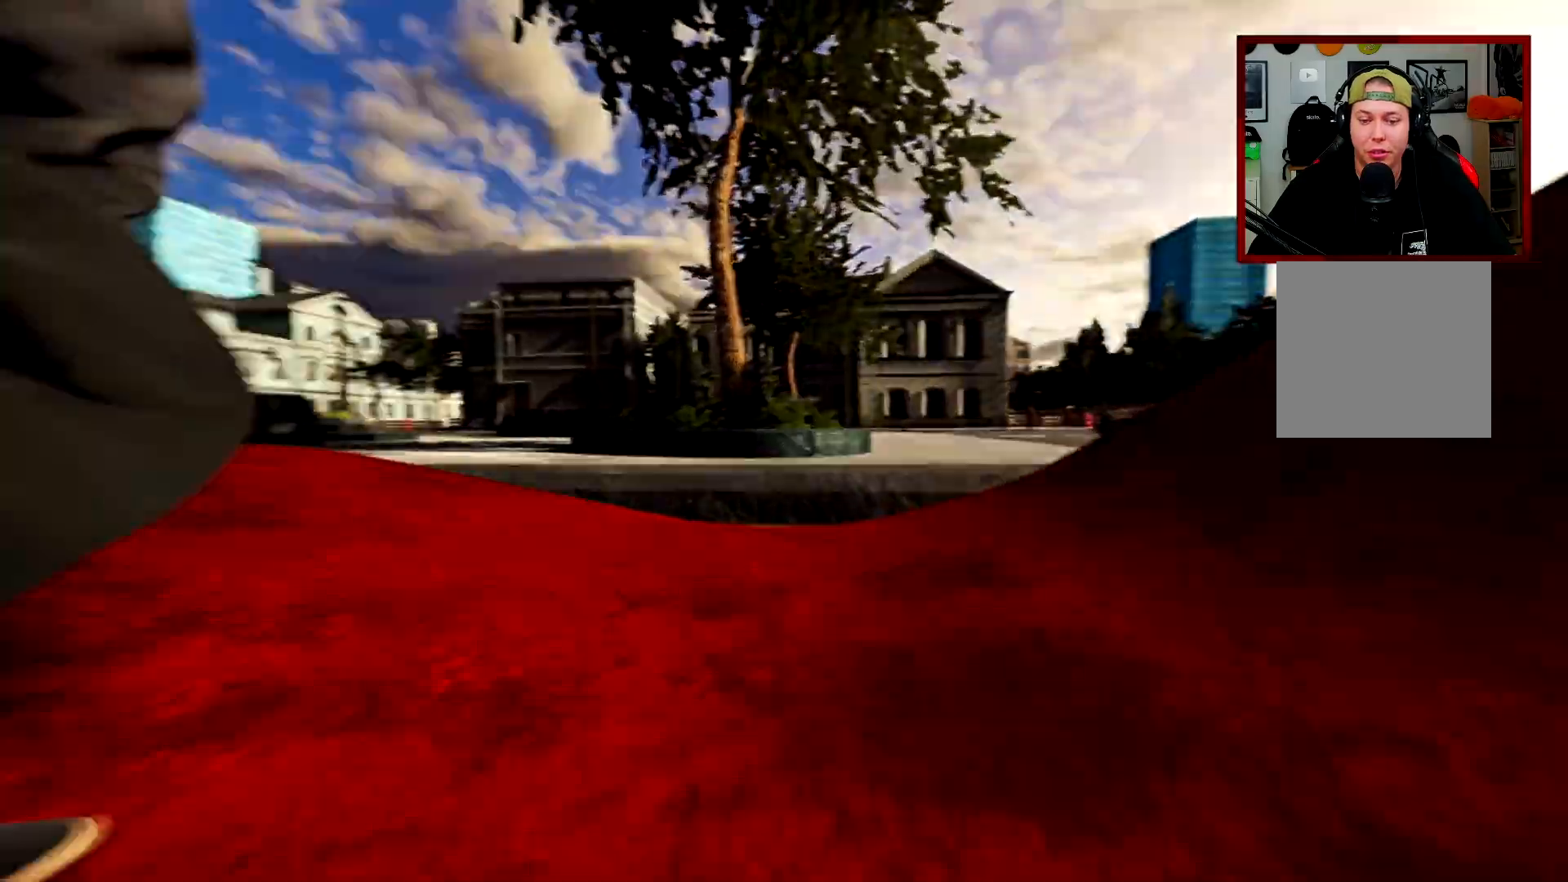
{"buttons": [], "left_stick": "center", "right_stick": "center", "events": [[166, "R2", "up"]]}
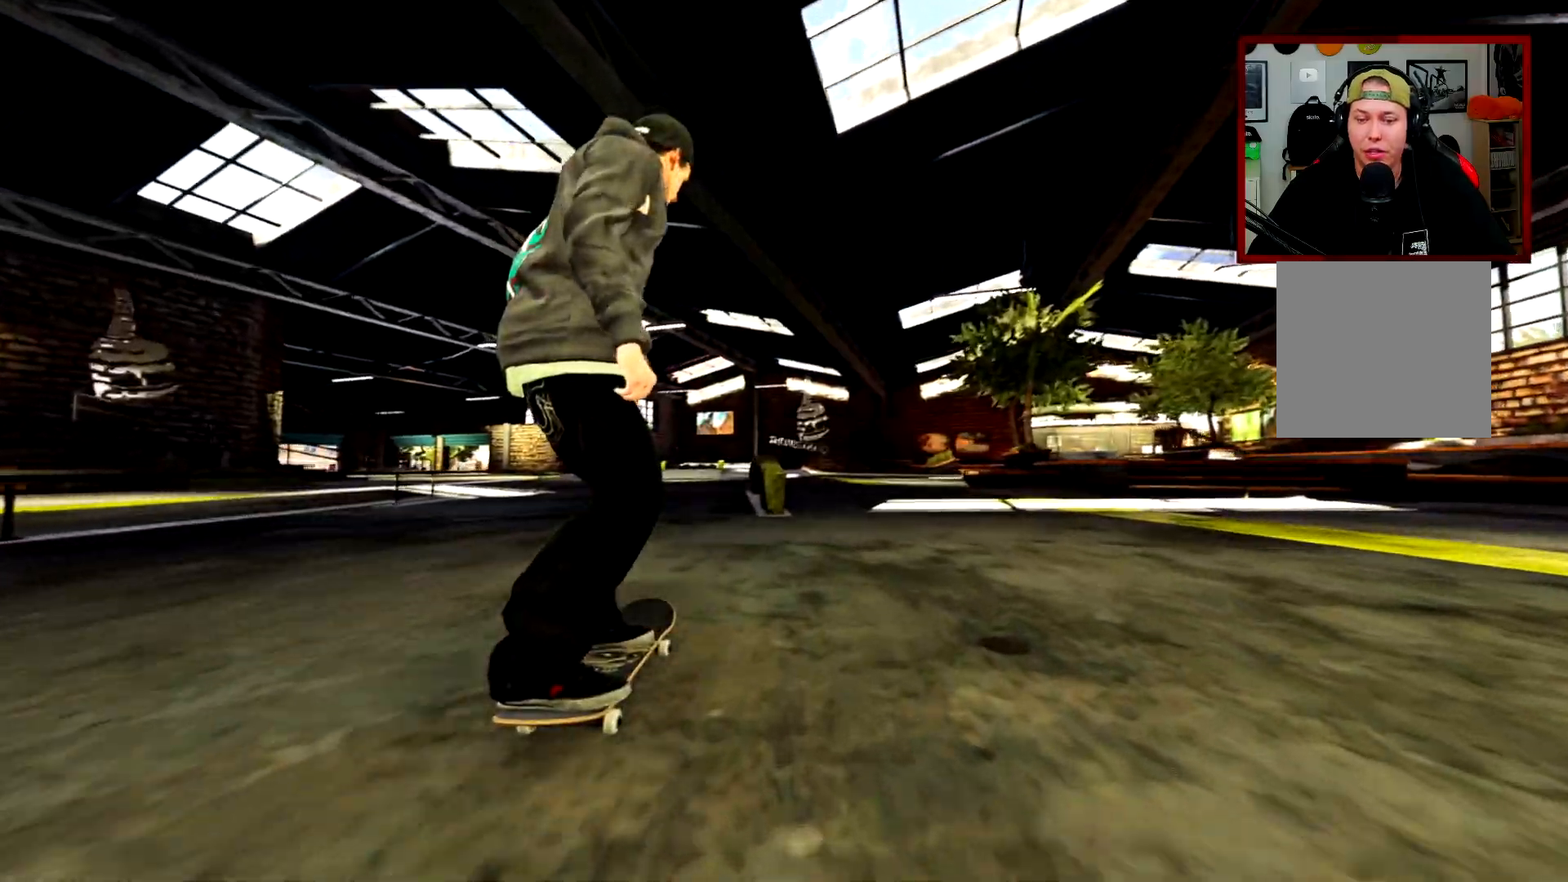
{"buttons": [], "left_stick": "center", "right_stick": "down", "events": [[267, "right_stick", "down"]]}
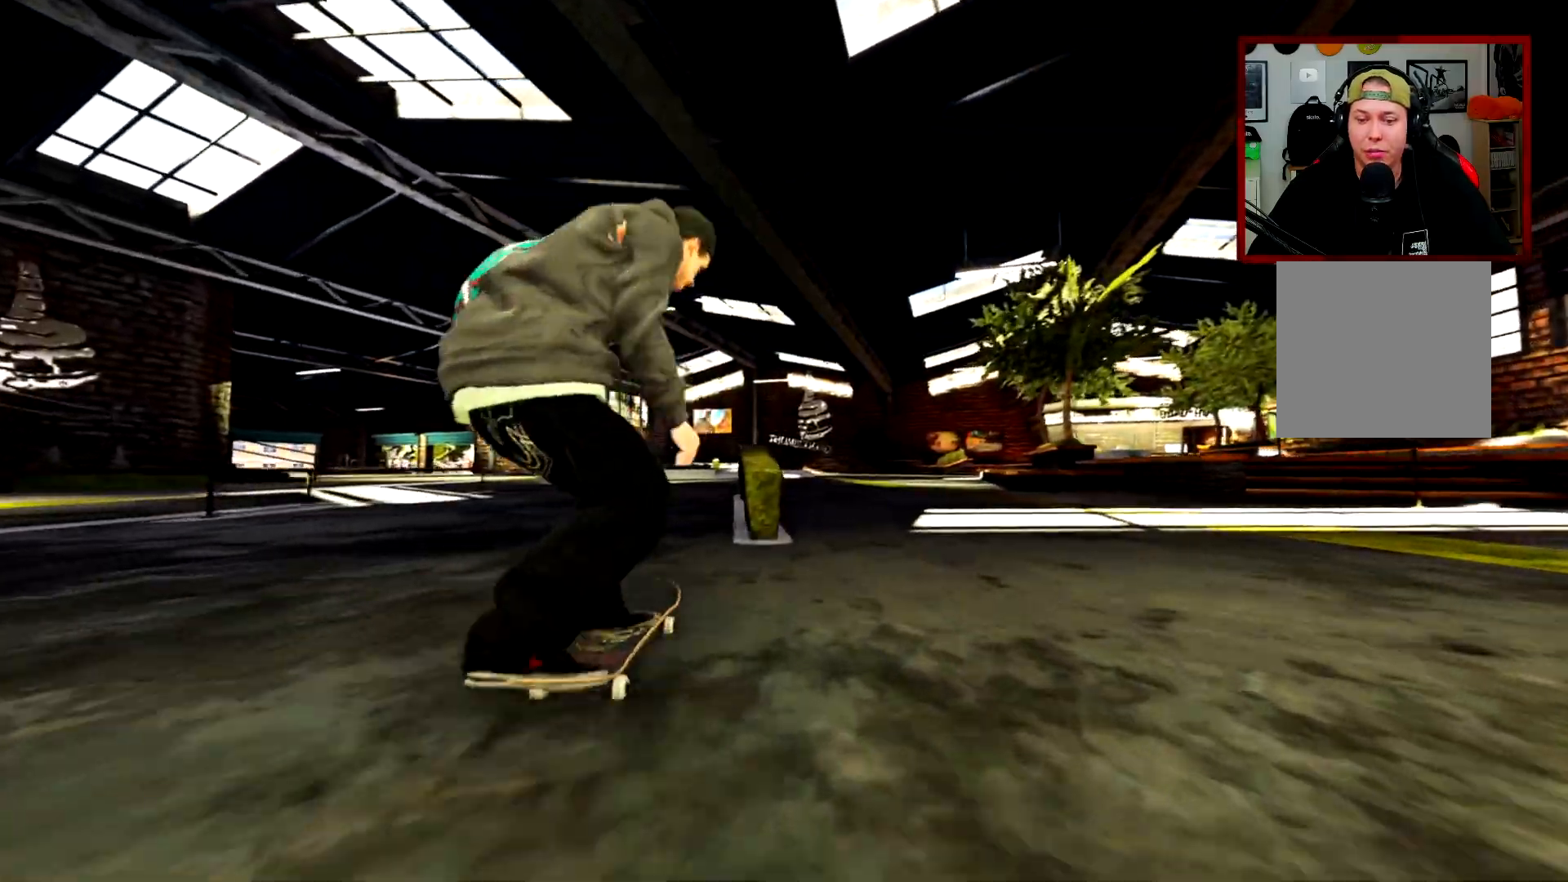
{"buttons": [], "left_stick": "up-right", "right_stick": "up", "events": [[50, "right_stick", "center"], [100, "R2", "down"], [200, "R2", "up"], [233, "left_stick", "up"], [250, "right_stick", "up"], [333, "left_stick", "up-right"]]}
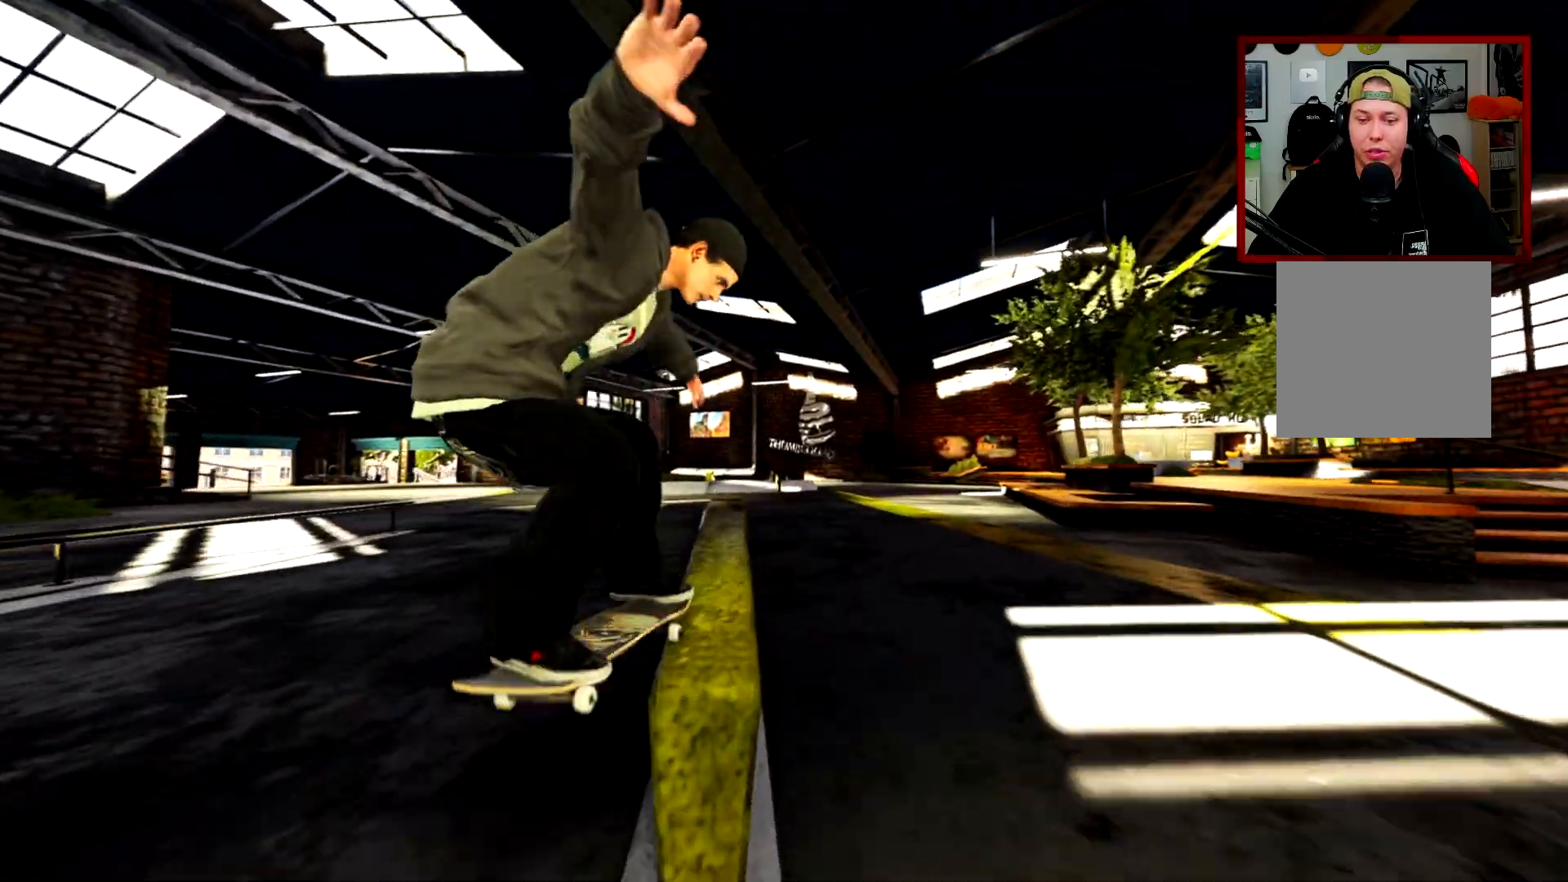
{"buttons": [], "left_stick": "up-right", "right_stick": "up", "events": []}
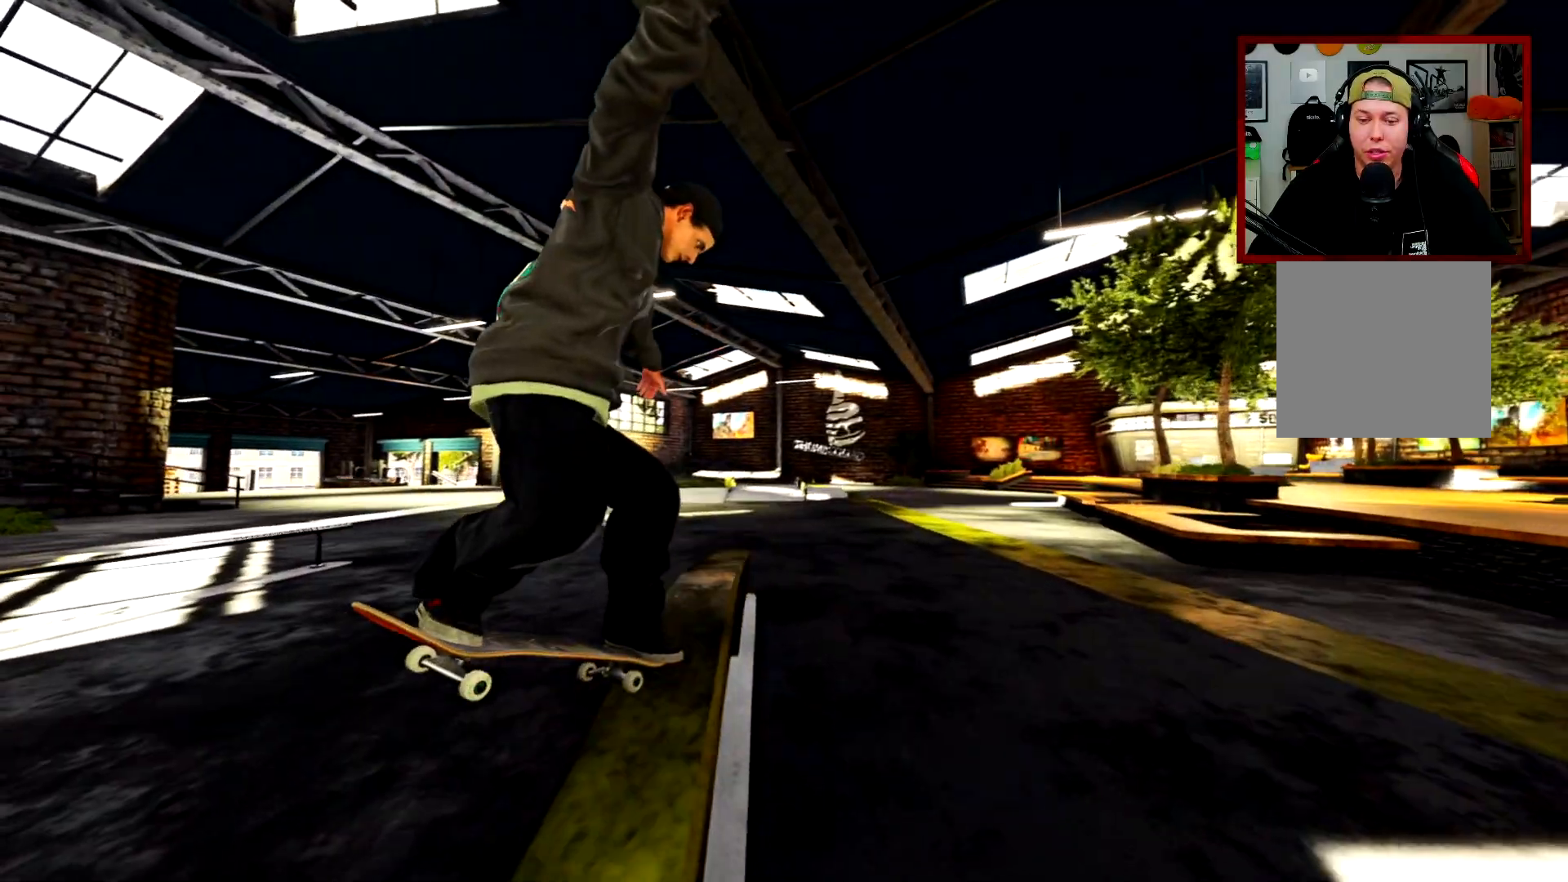
{"buttons": [], "left_stick": "up-right", "right_stick": "up", "events": []}
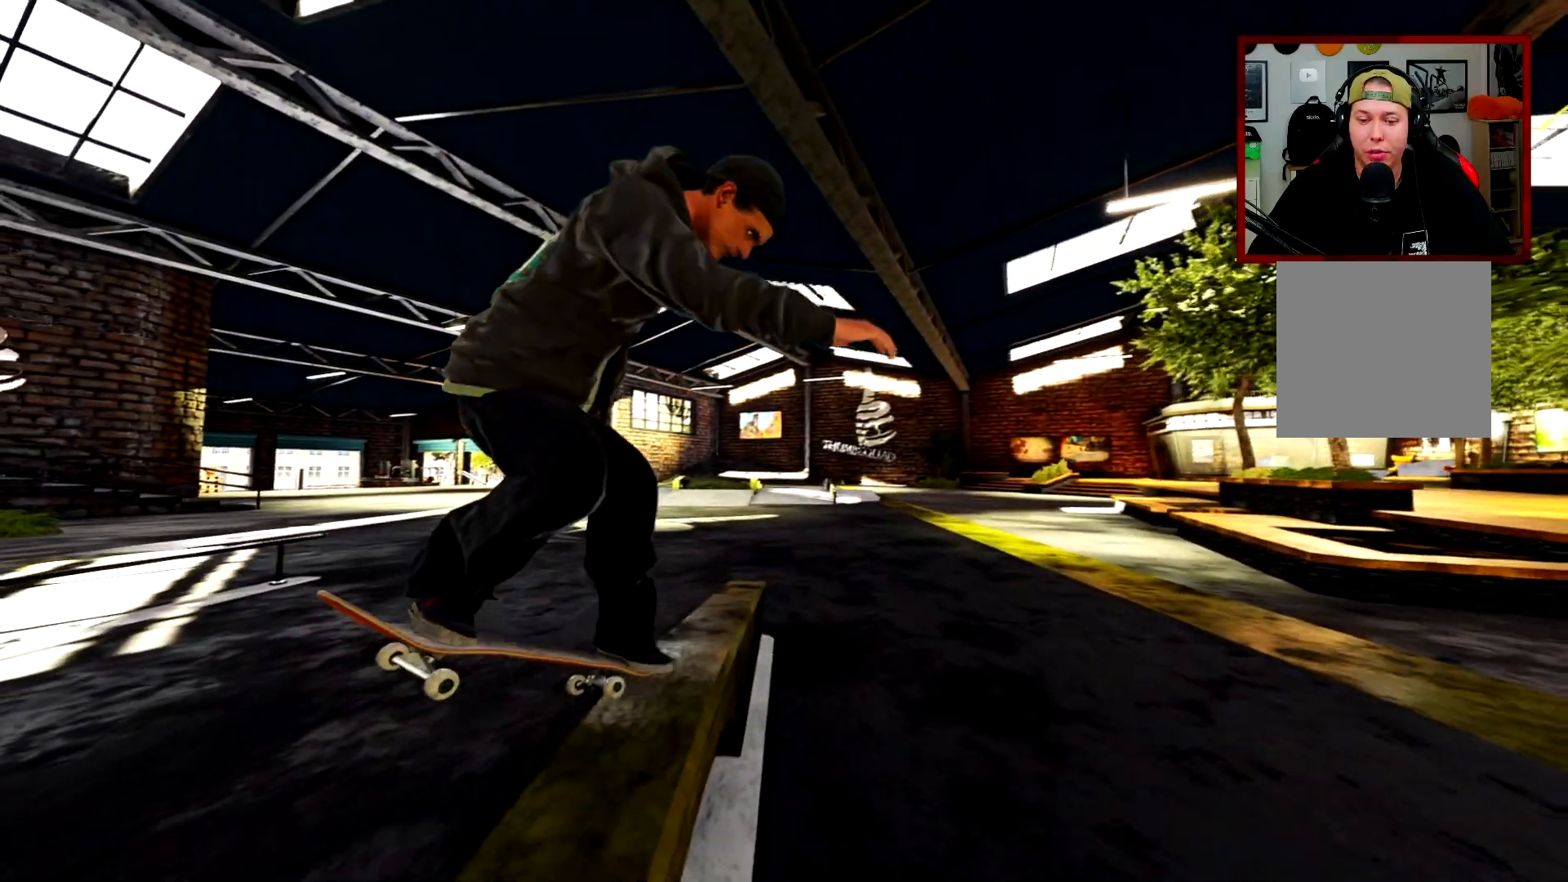
{"buttons": [], "left_stick": "up-right", "right_stick": "up", "events": []}
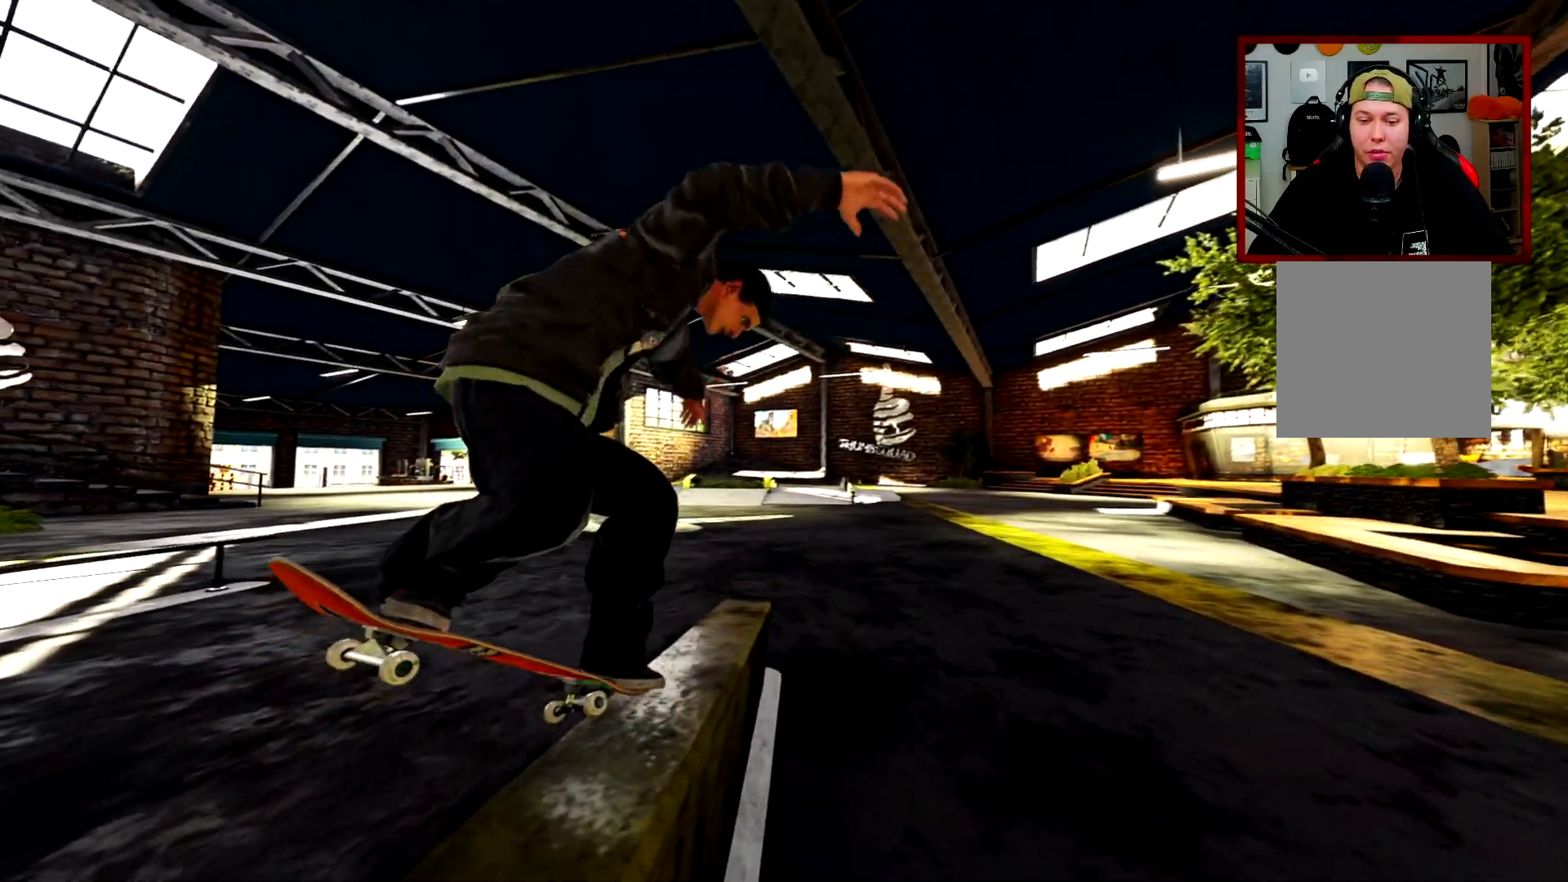
{"buttons": [], "left_stick": "up-right", "right_stick": "up", "events": []}
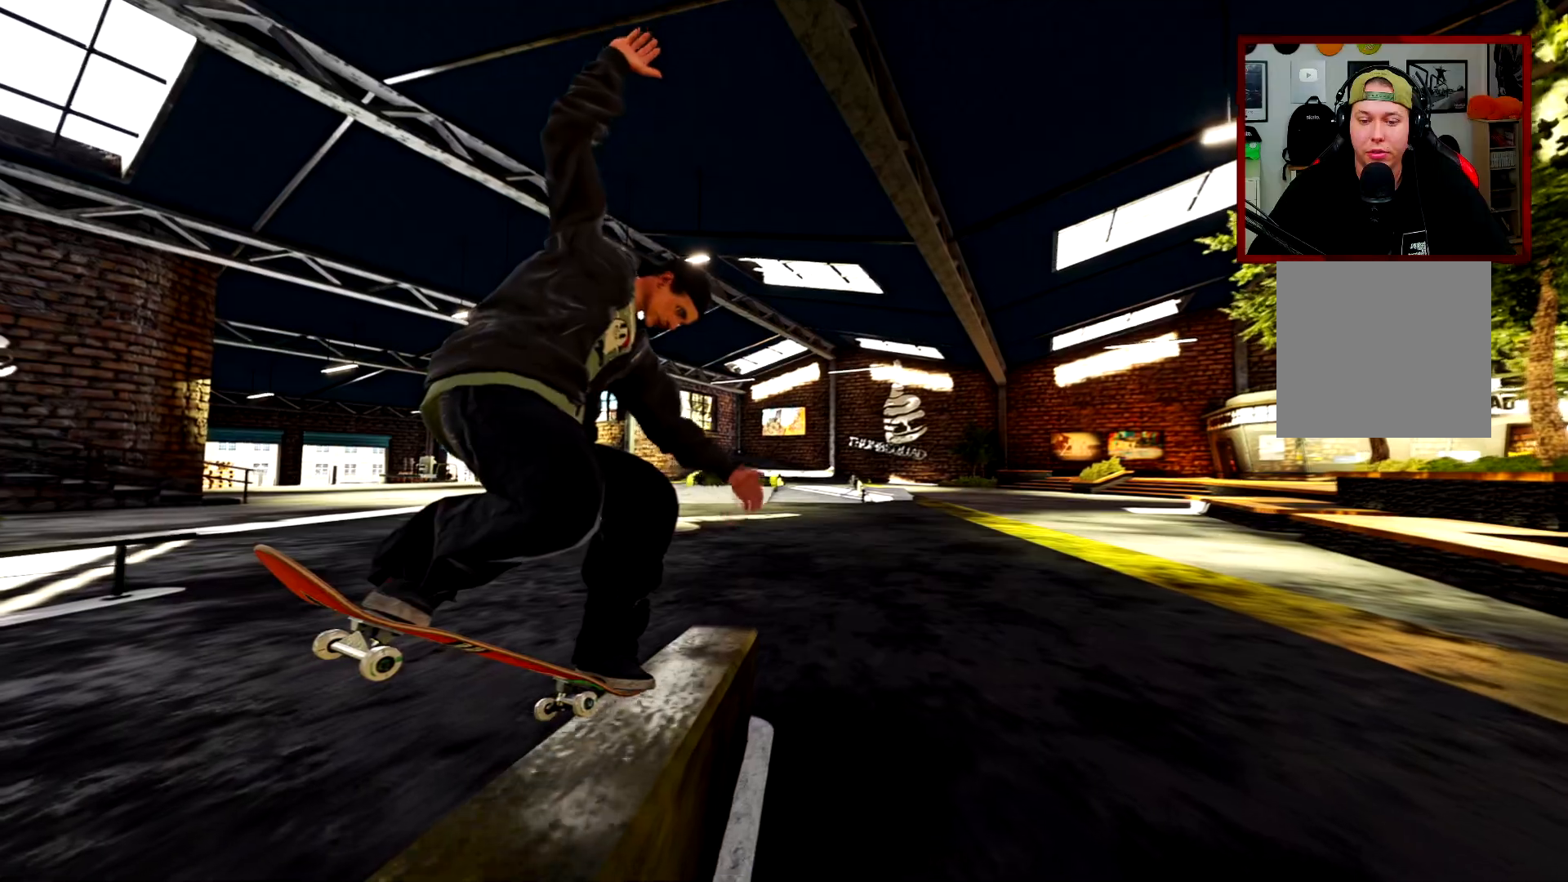
{"buttons": ["R2"], "left_stick": "up-right", "right_stick": "up", "events": [[350, "L3", "down"], [350, "R2", "down"], [501, "L3", "up"]]}
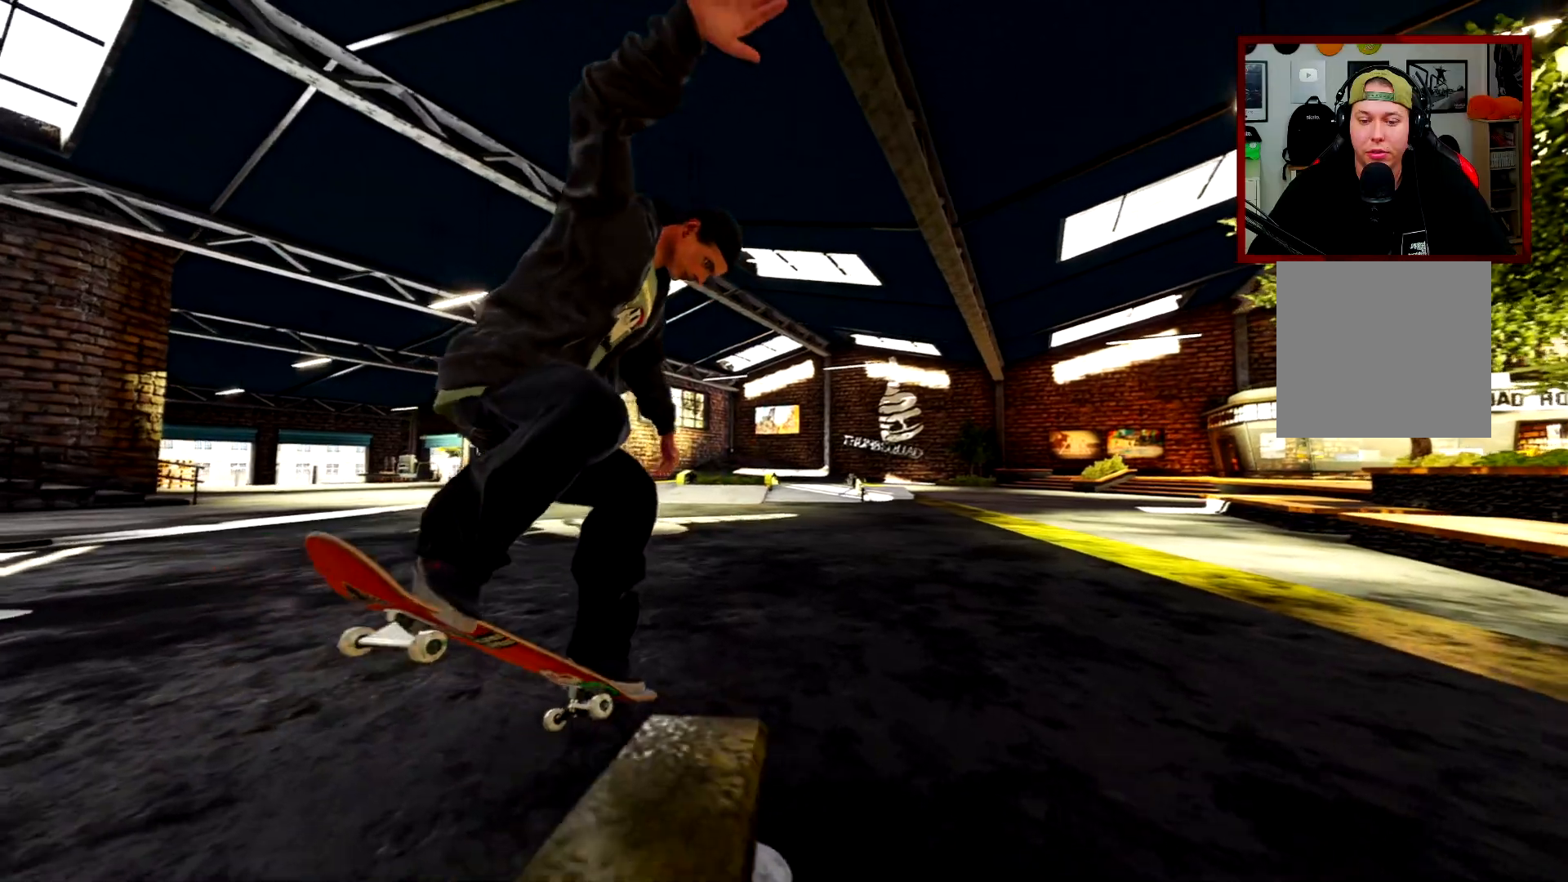
{"buttons": ["R2"], "left_stick": "center", "right_stick": "center", "events": [[16, "right_stick", "up-left"], [367, "right_stick", "center"], [400, "left_stick", "center"]]}
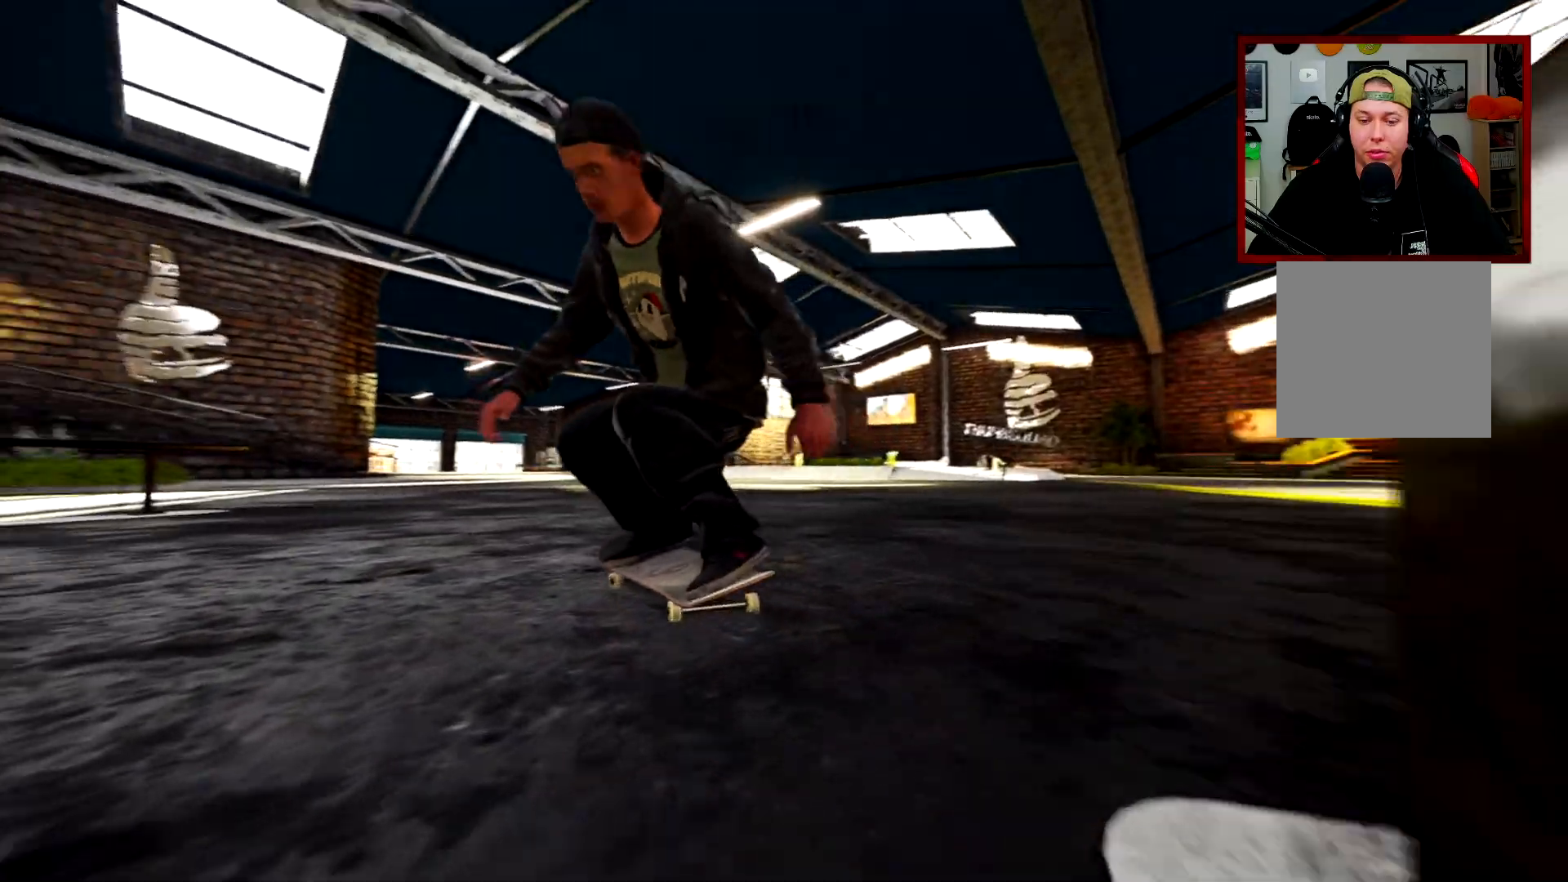
{"buttons": [], "left_stick": "center", "right_stick": "center", "events": [[117, "R2", "up"]]}
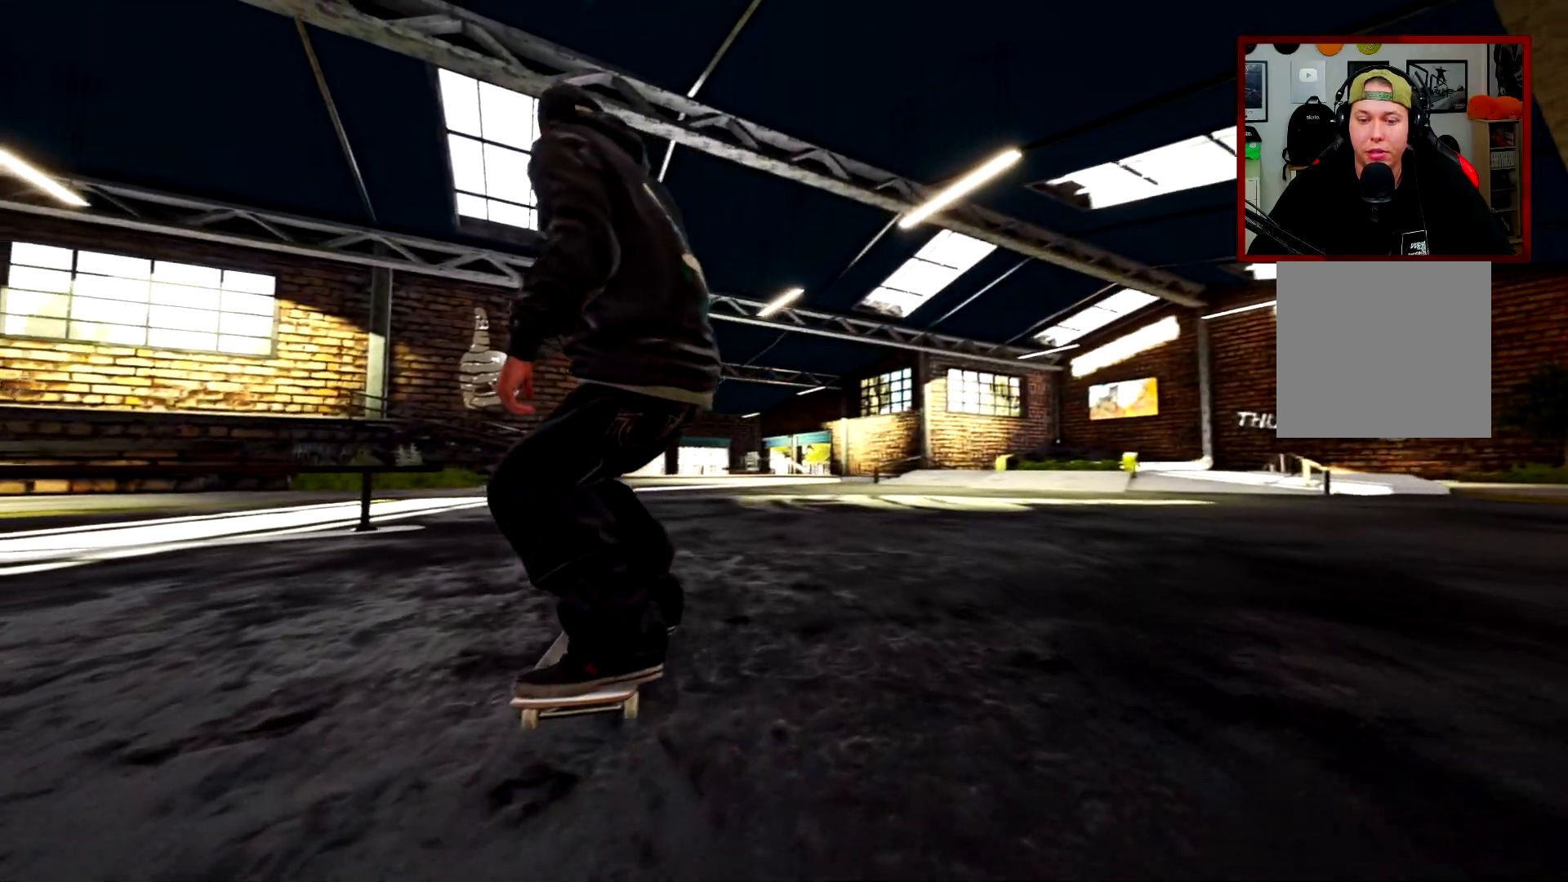
{"buttons": [], "left_stick": "center", "right_stick": "center", "events": []}
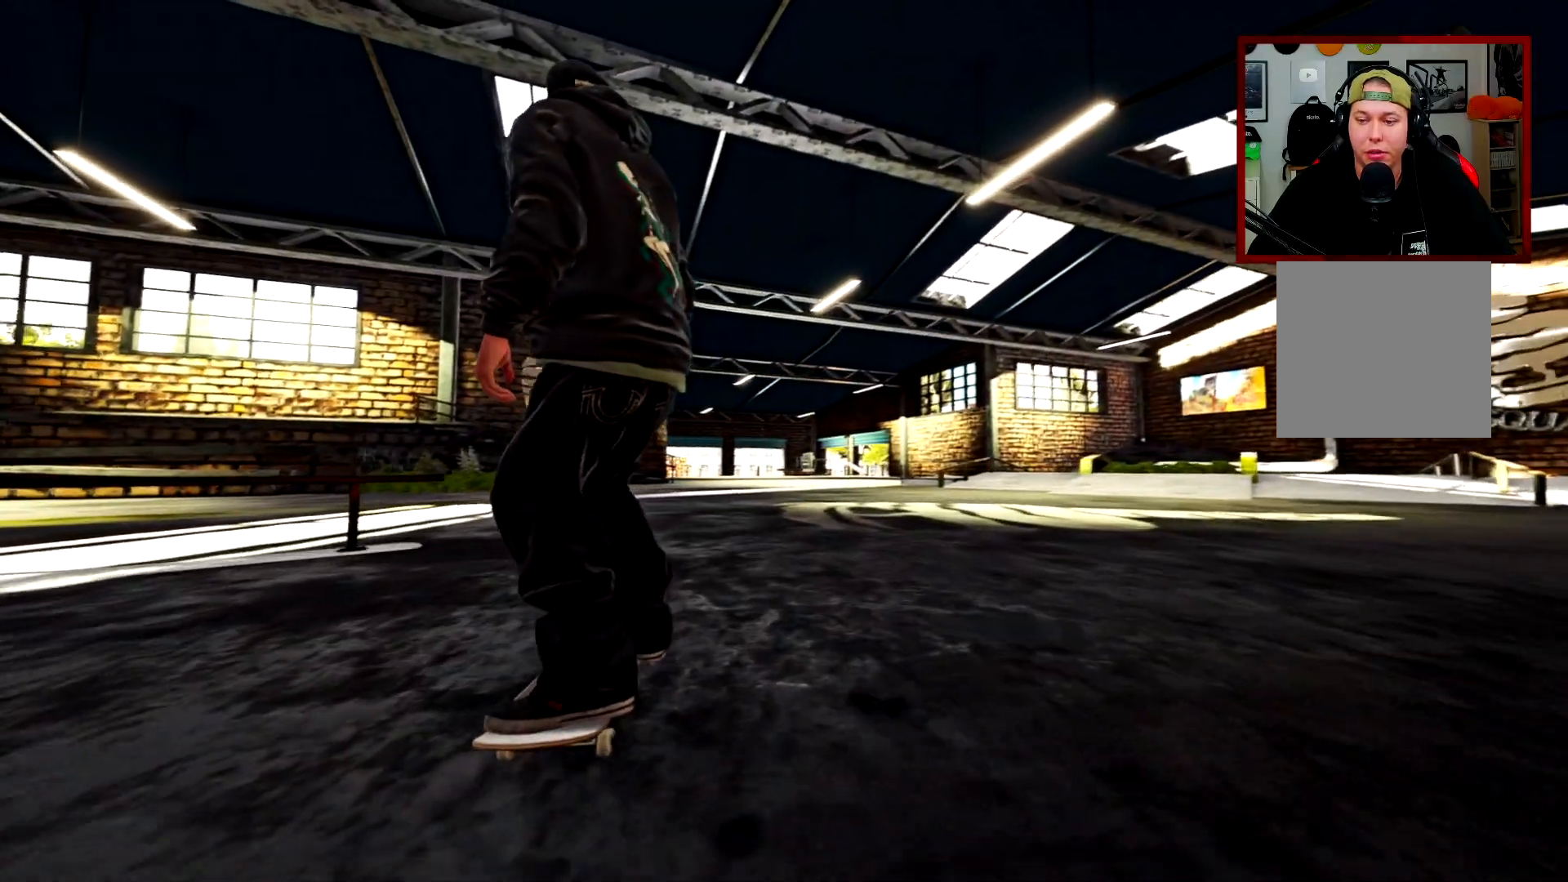
{"buttons": [], "left_stick": "center", "right_stick": "center", "events": []}
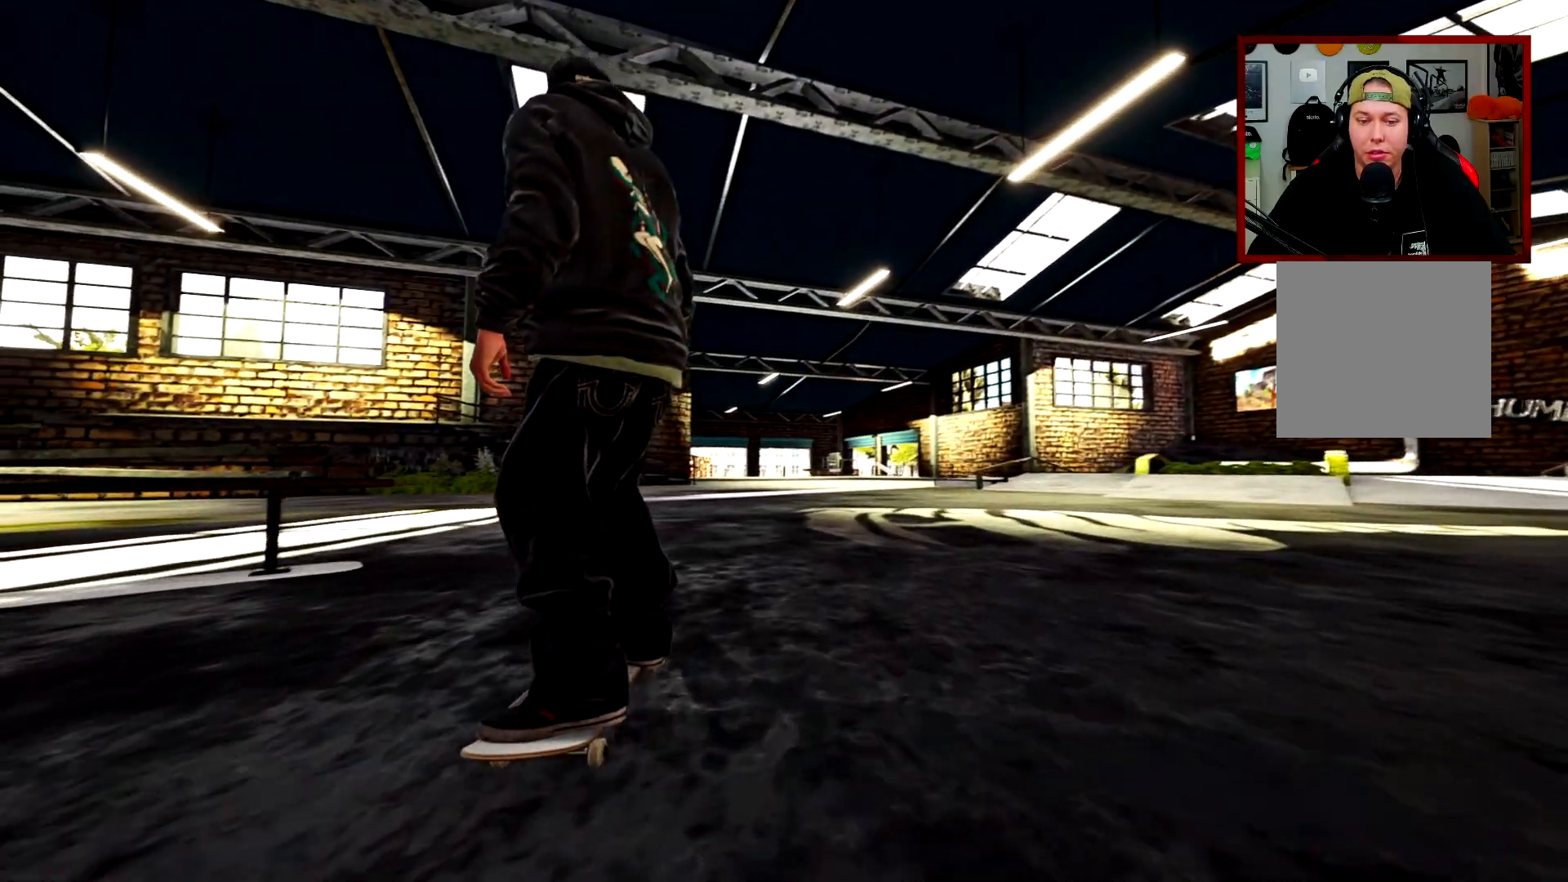
{"buttons": [], "left_stick": "center", "right_stick": "center", "events": []}
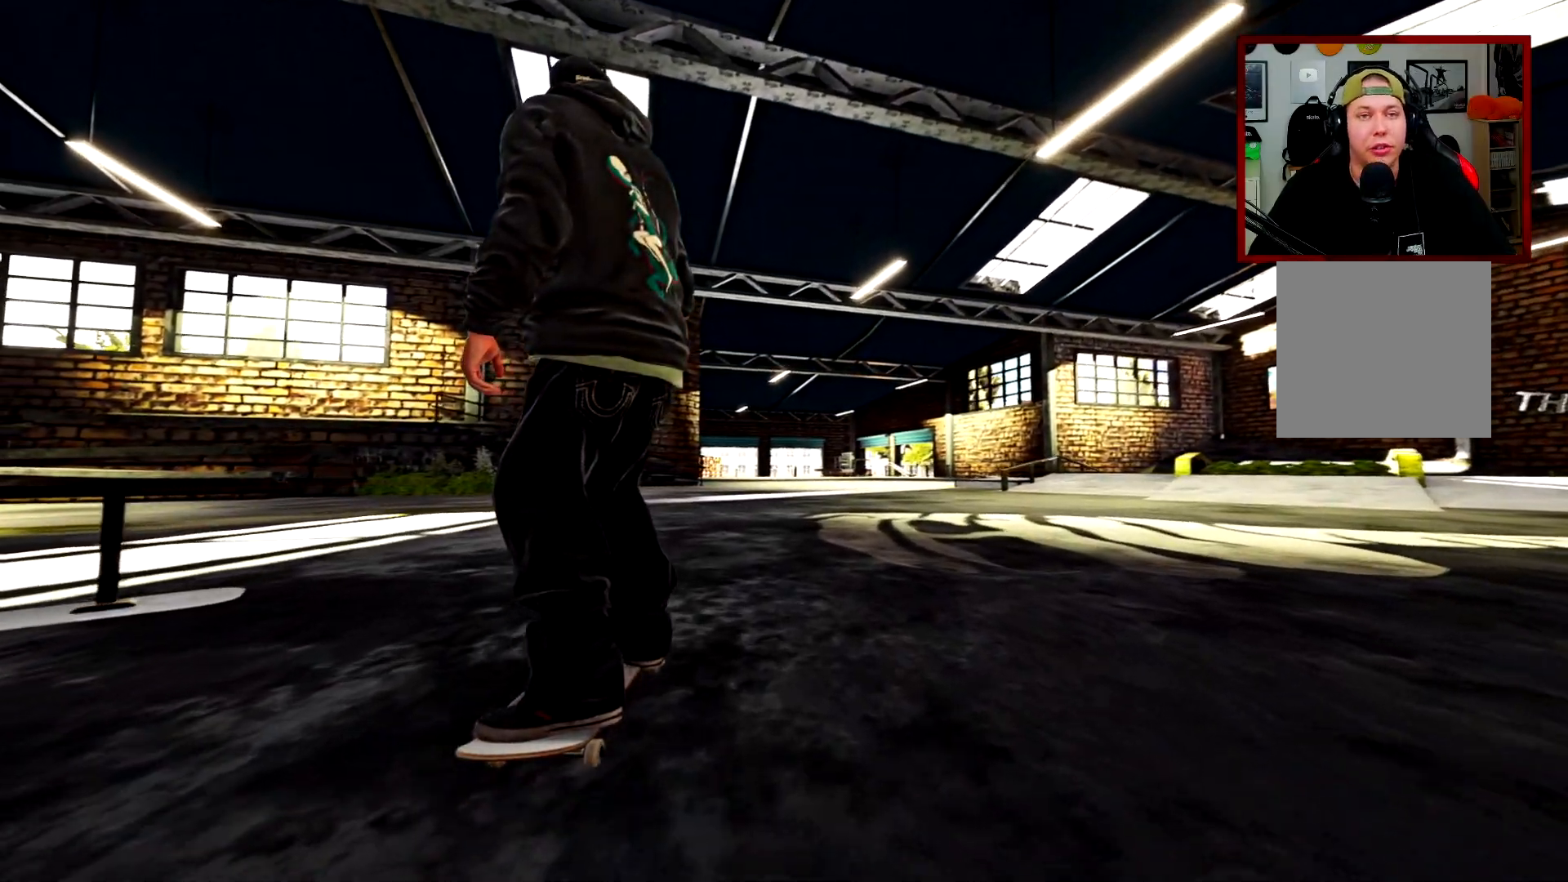
{"buttons": [], "left_stick": "center", "right_stick": "center", "events": [[33, "DPAD_UP", "down"], [167, "DPAD_UP", "up"]]}
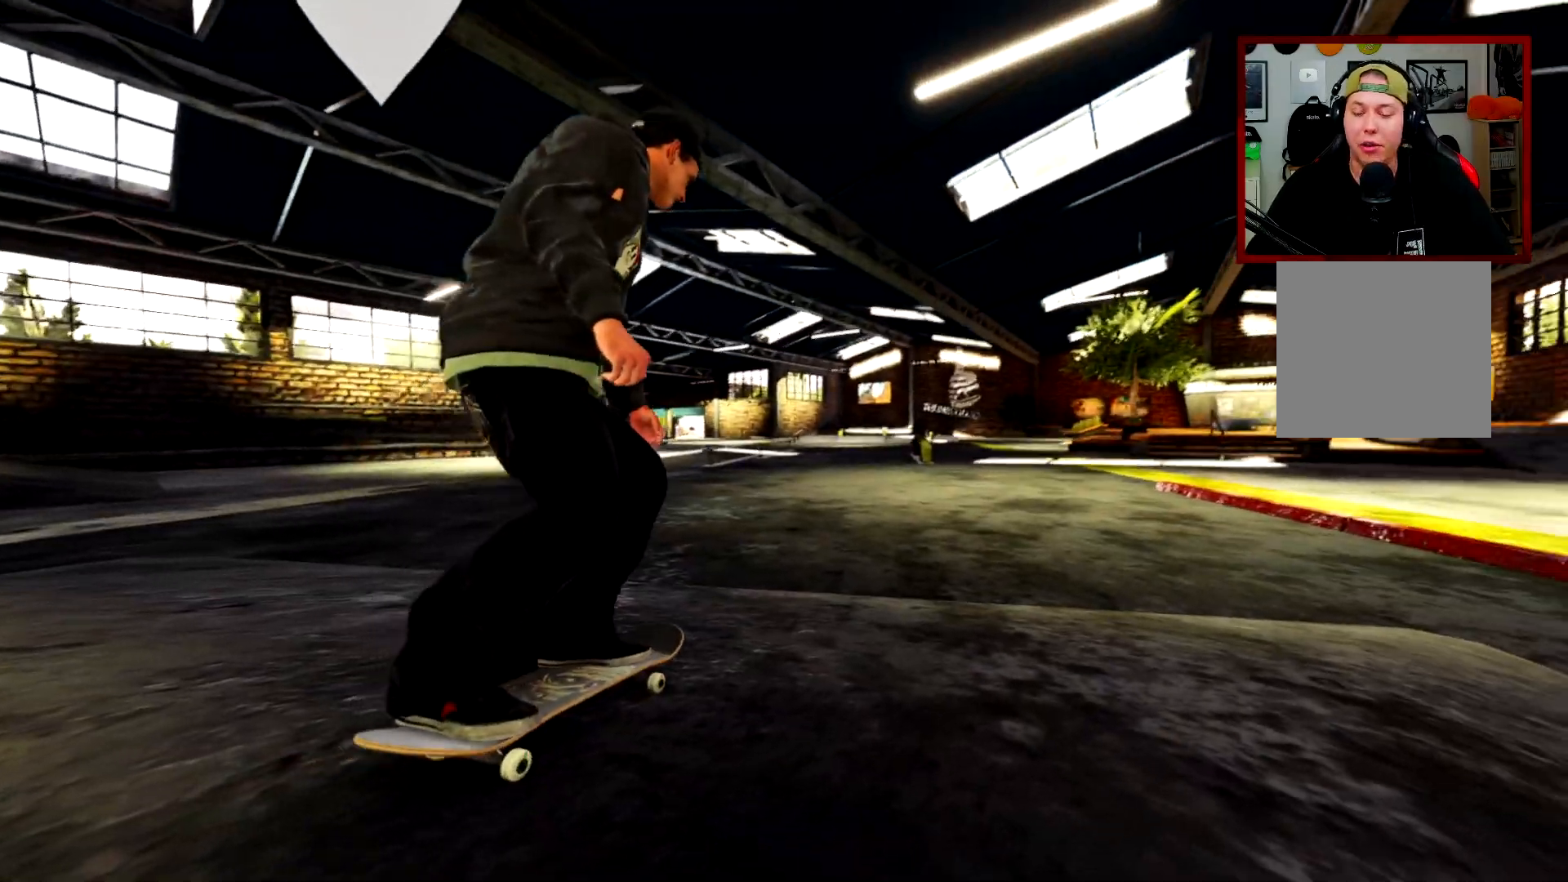
{"buttons": ["A"], "left_stick": "center", "right_stick": "center", "events": [[216, "A", "down"]]}
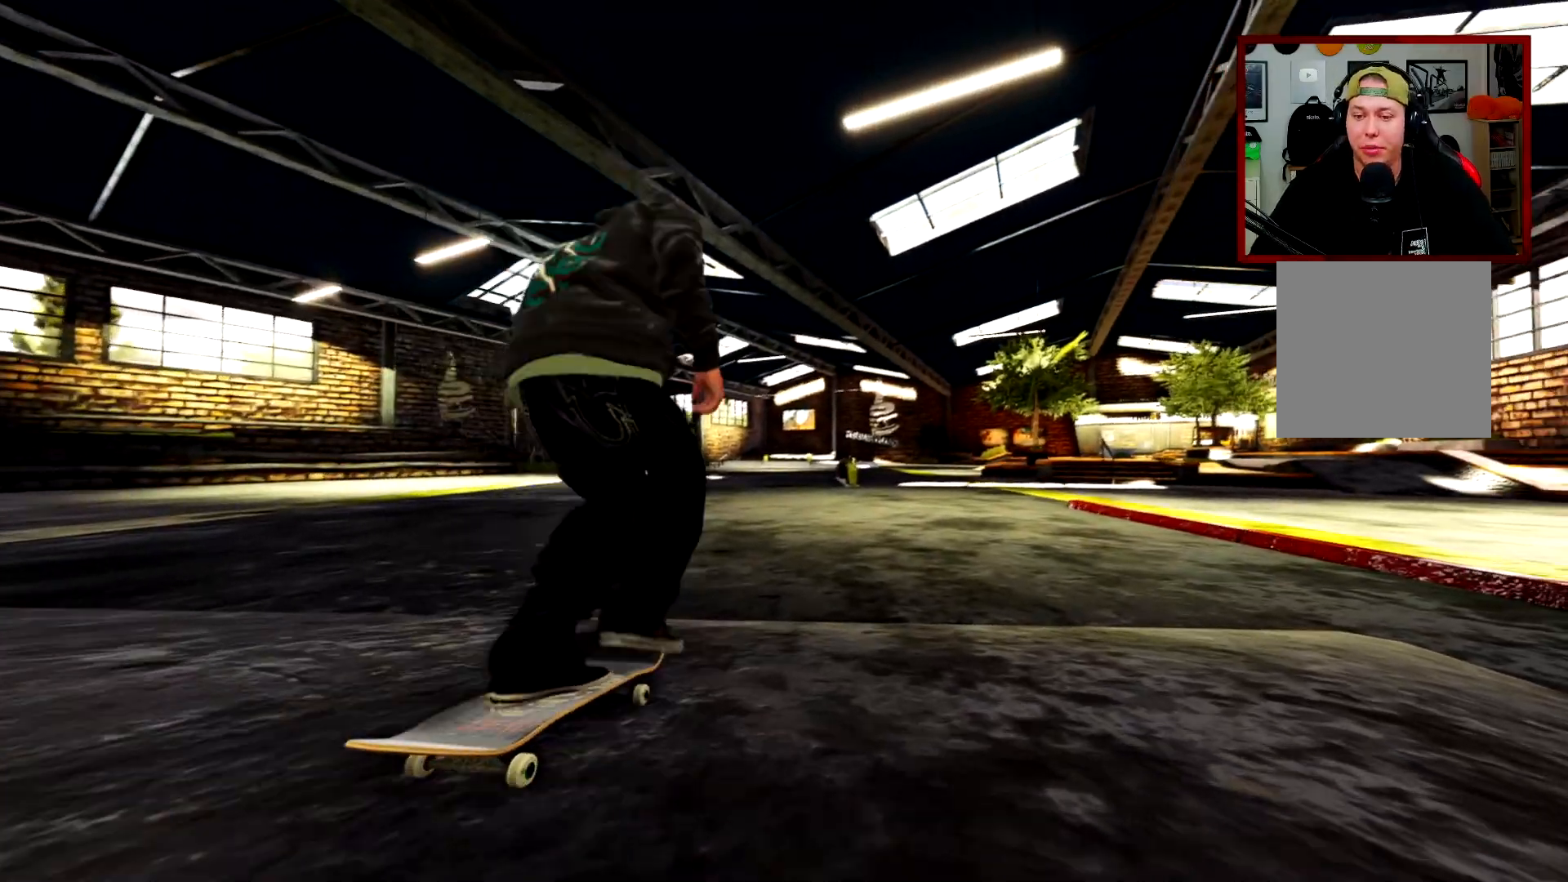
{"buttons": [], "left_stick": "center", "right_stick": "center", "events": [[117, "A", "up"], [317, "R2", "down"], [417, "R2", "up"]]}
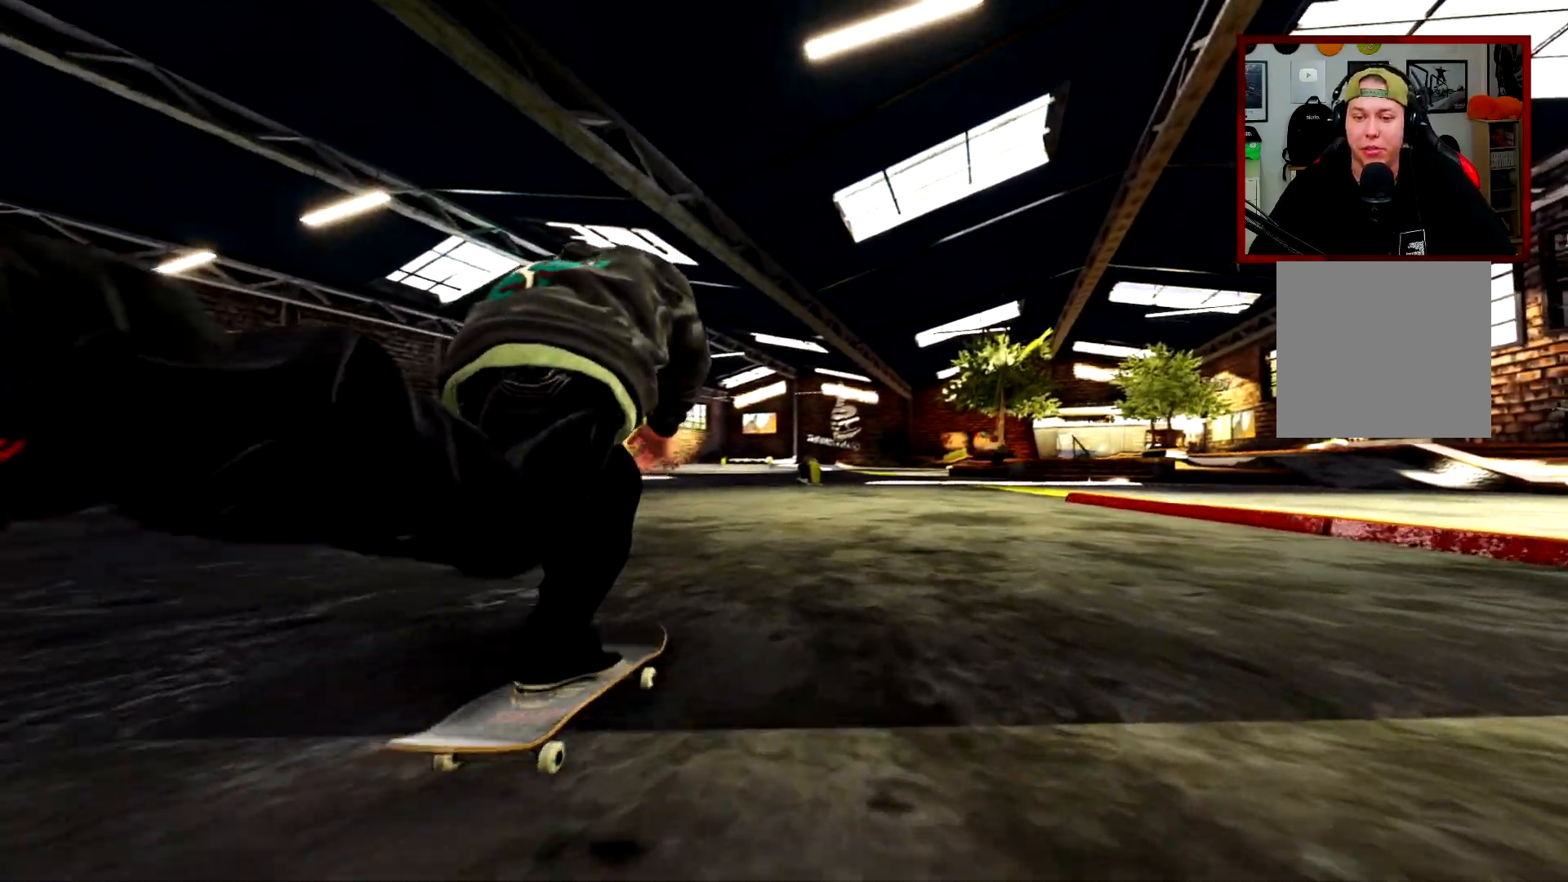
{"buttons": ["R2"], "left_stick": "center", "right_stick": "center", "events": [[66, "A", "down"], [116, "A", "up"], [116, "right_stick", "down"], [133, "left_stick", "down"], [417, "R2", "down"], [417, "left_stick", "center"], [417, "right_stick", "center"]]}
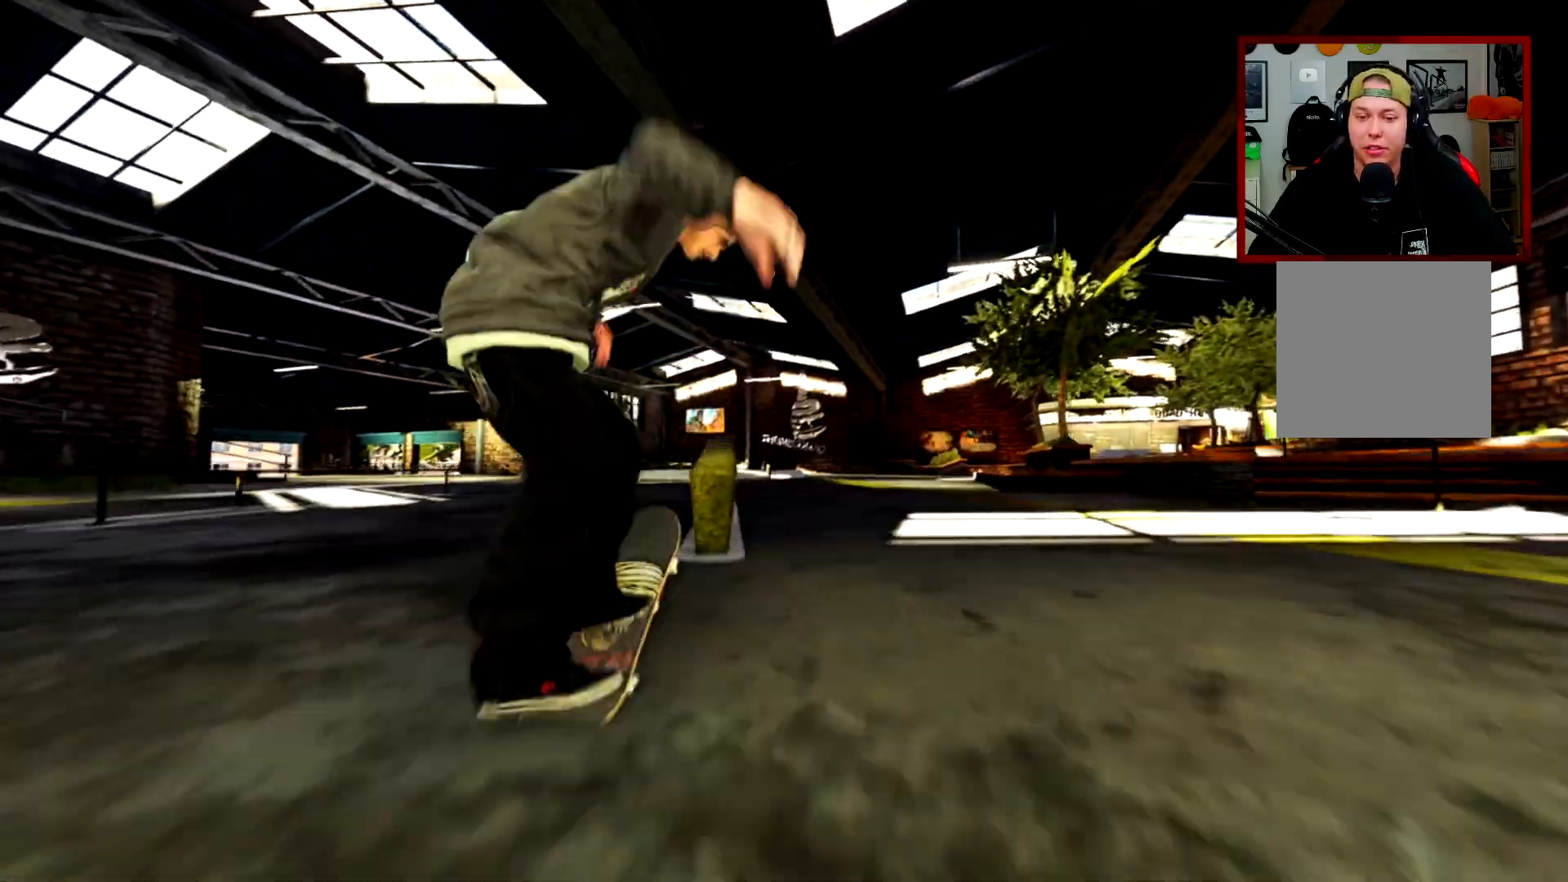
{"buttons": [], "left_stick": "down-right", "right_stick": "down", "events": [[134, "left_stick", "down-right"], [134, "right_stick", "down"], [317, "R2", "up"]]}
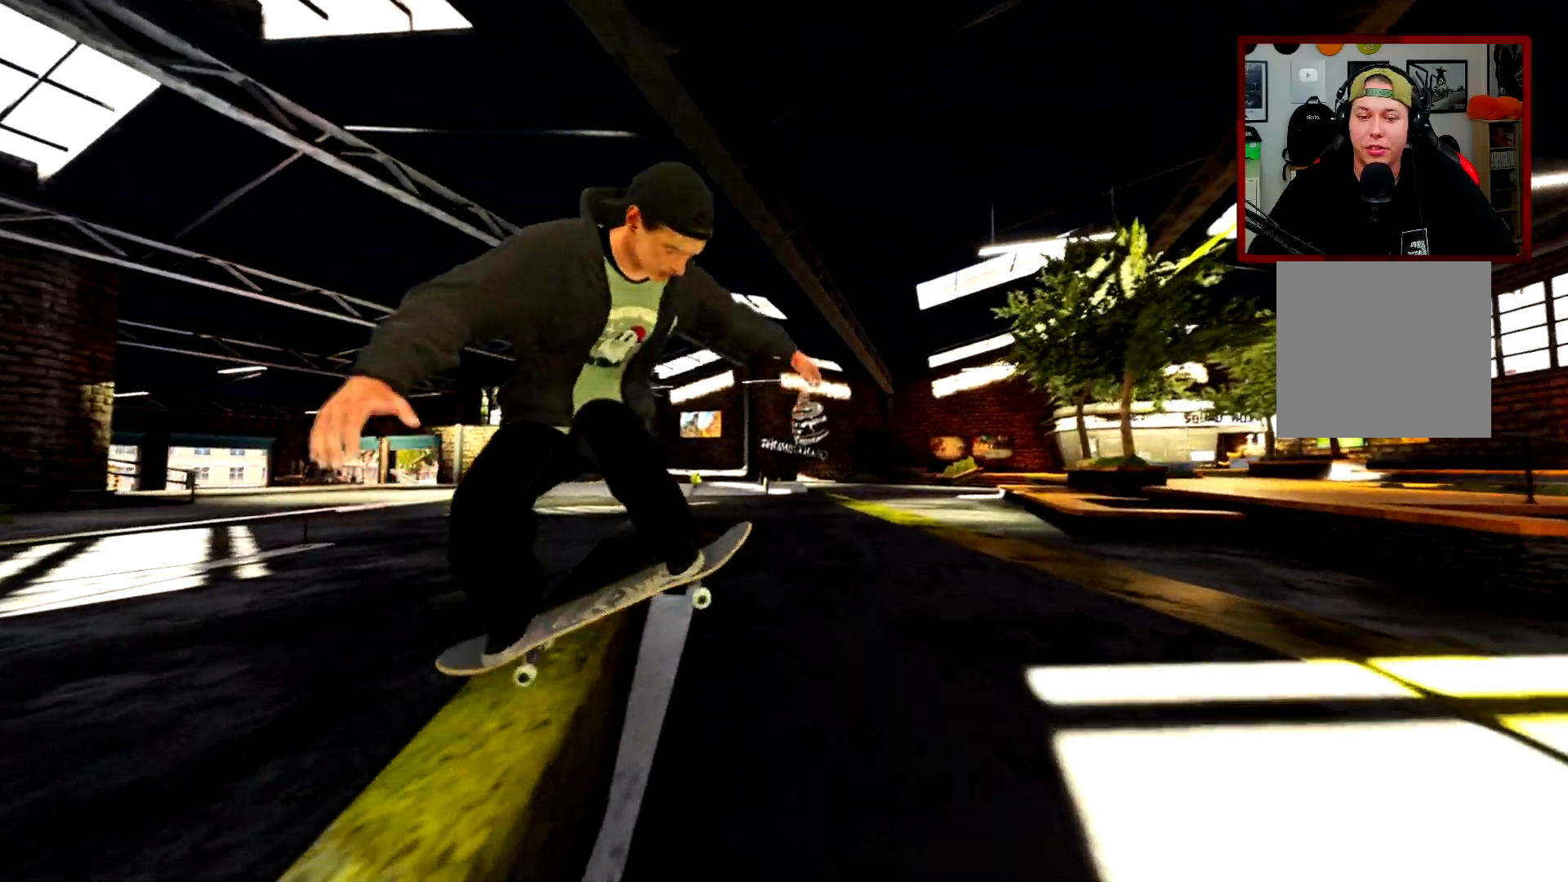
{"buttons": [], "left_stick": "down-right", "right_stick": "down", "events": []}
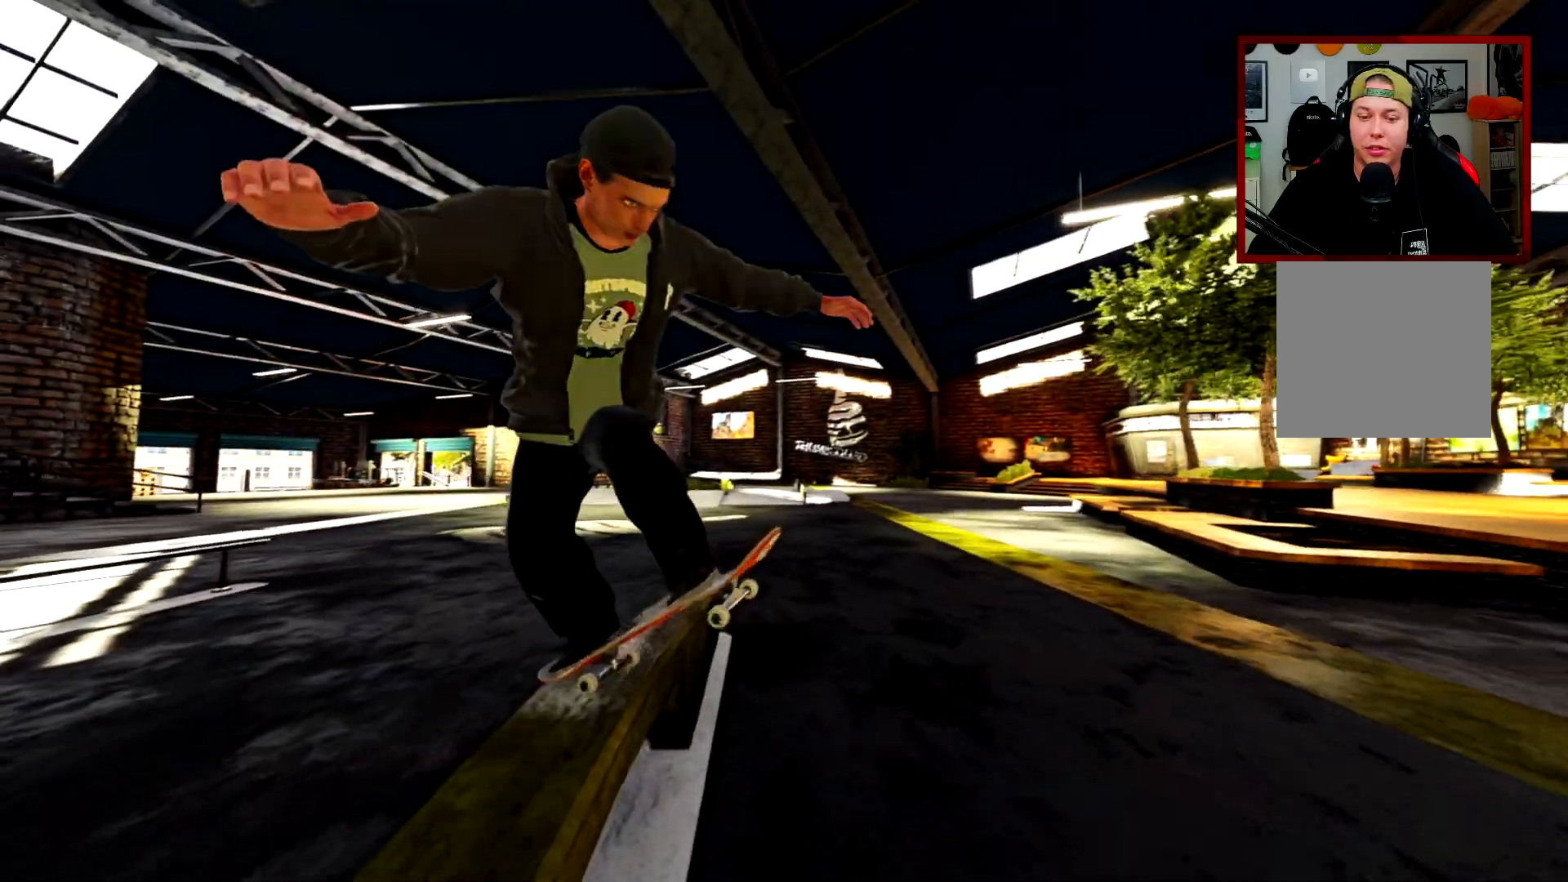
{"buttons": [], "left_stick": "down-right", "right_stick": "down", "events": []}
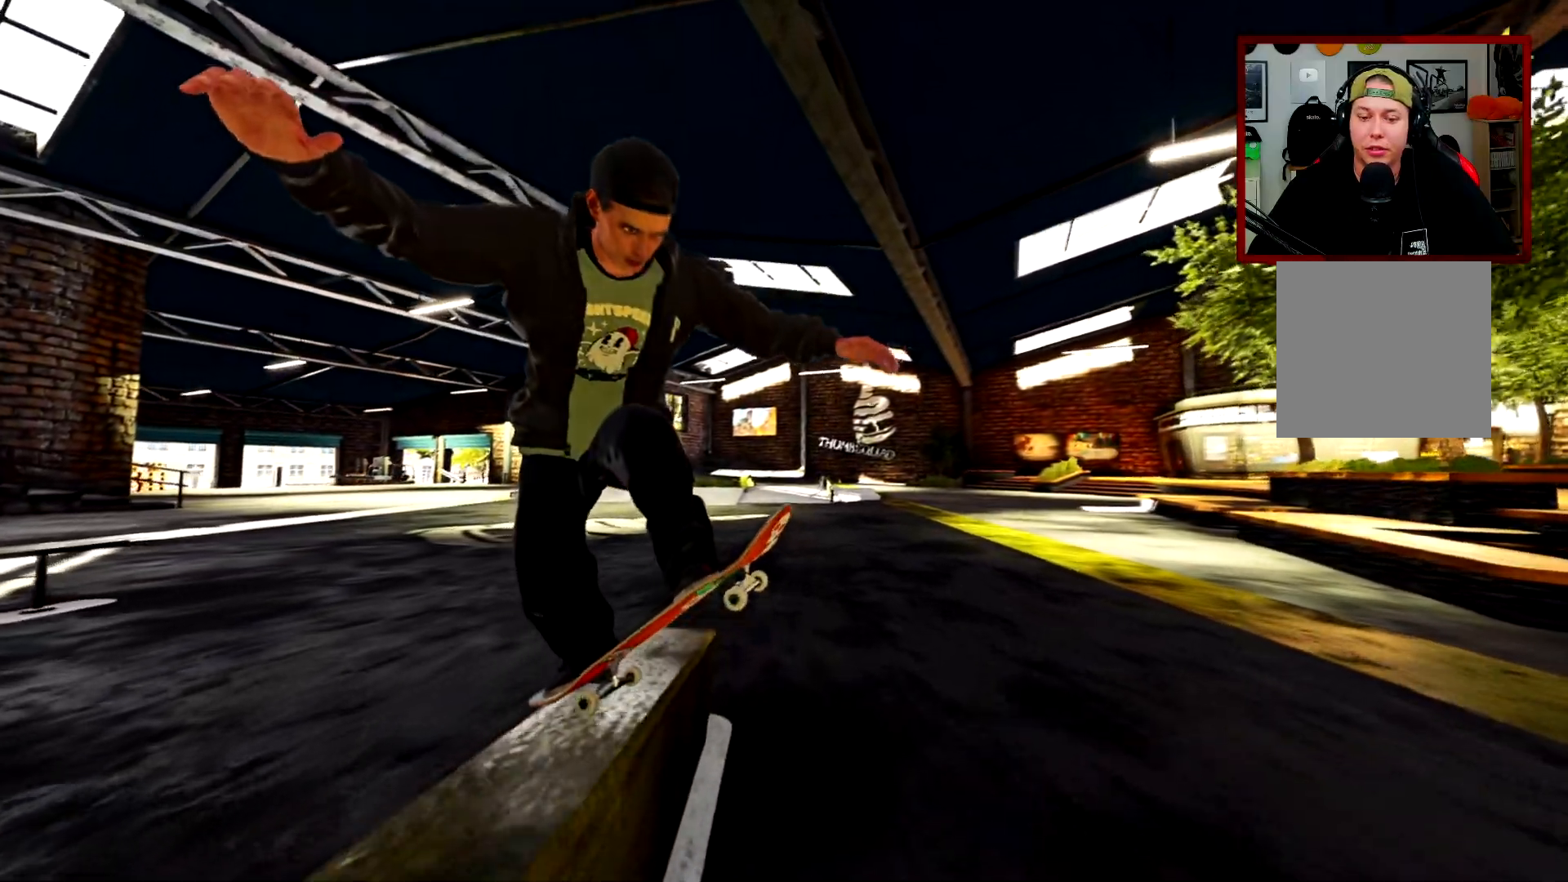
{"buttons": ["R2"], "left_stick": "up-right", "right_stick": "up-left", "events": [[83, "R2", "down"], [100, "right_stick", "center"], [133, "left_stick", "center"], [300, "right_stick", "up"], [317, "left_stick", "up-right"], [367, "right_stick", "up-left"]]}
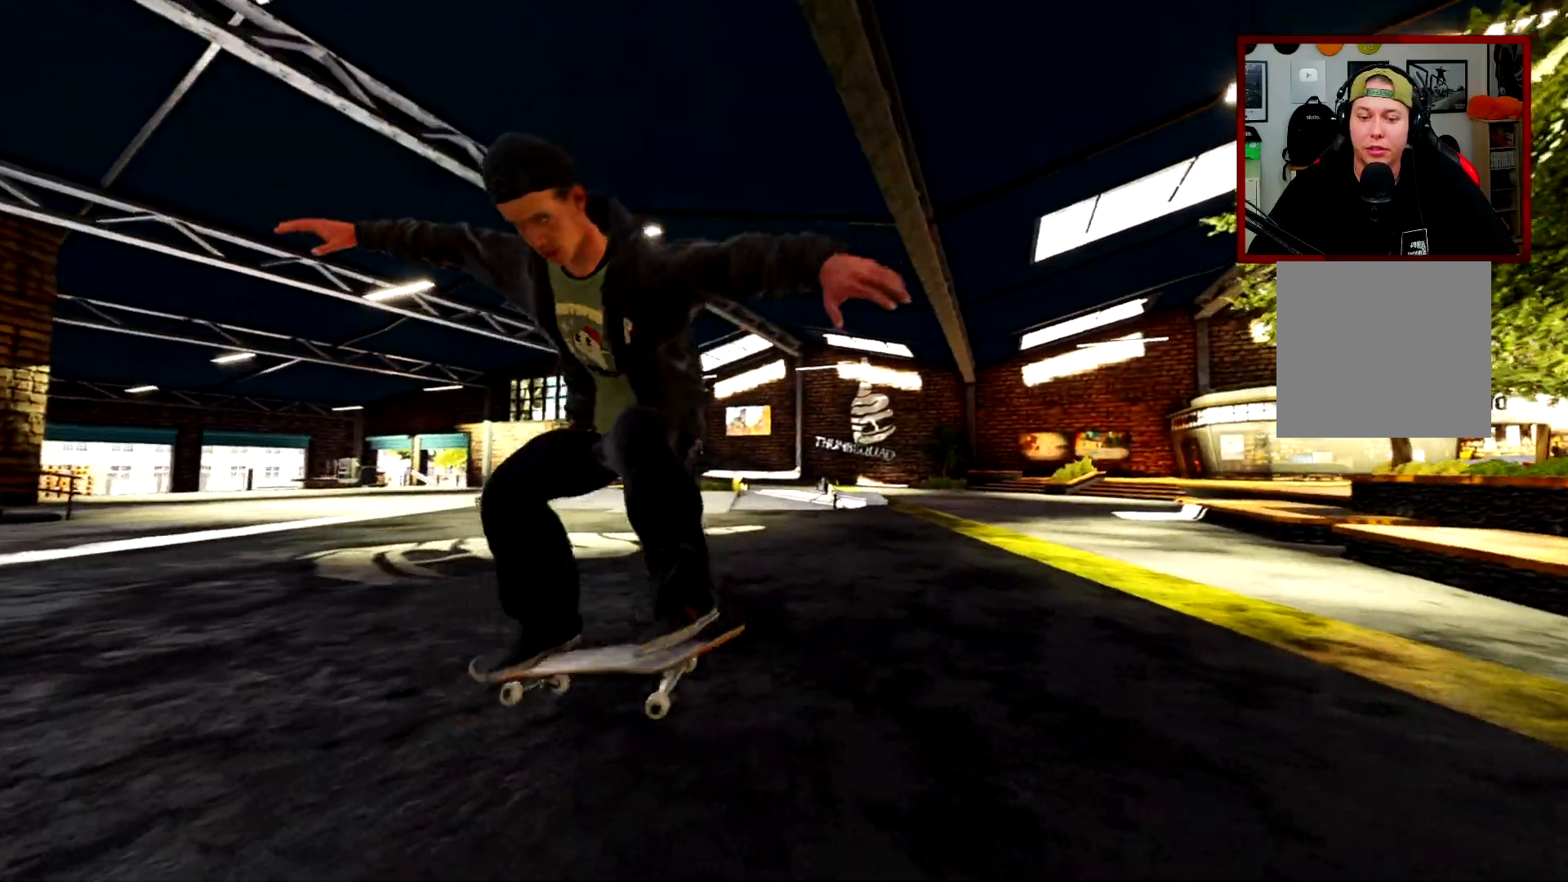
{"buttons": [], "left_stick": "center", "right_stick": "center", "events": [[50, "left_stick", "center"], [50, "right_stick", "center"], [300, "R2", "up"]]}
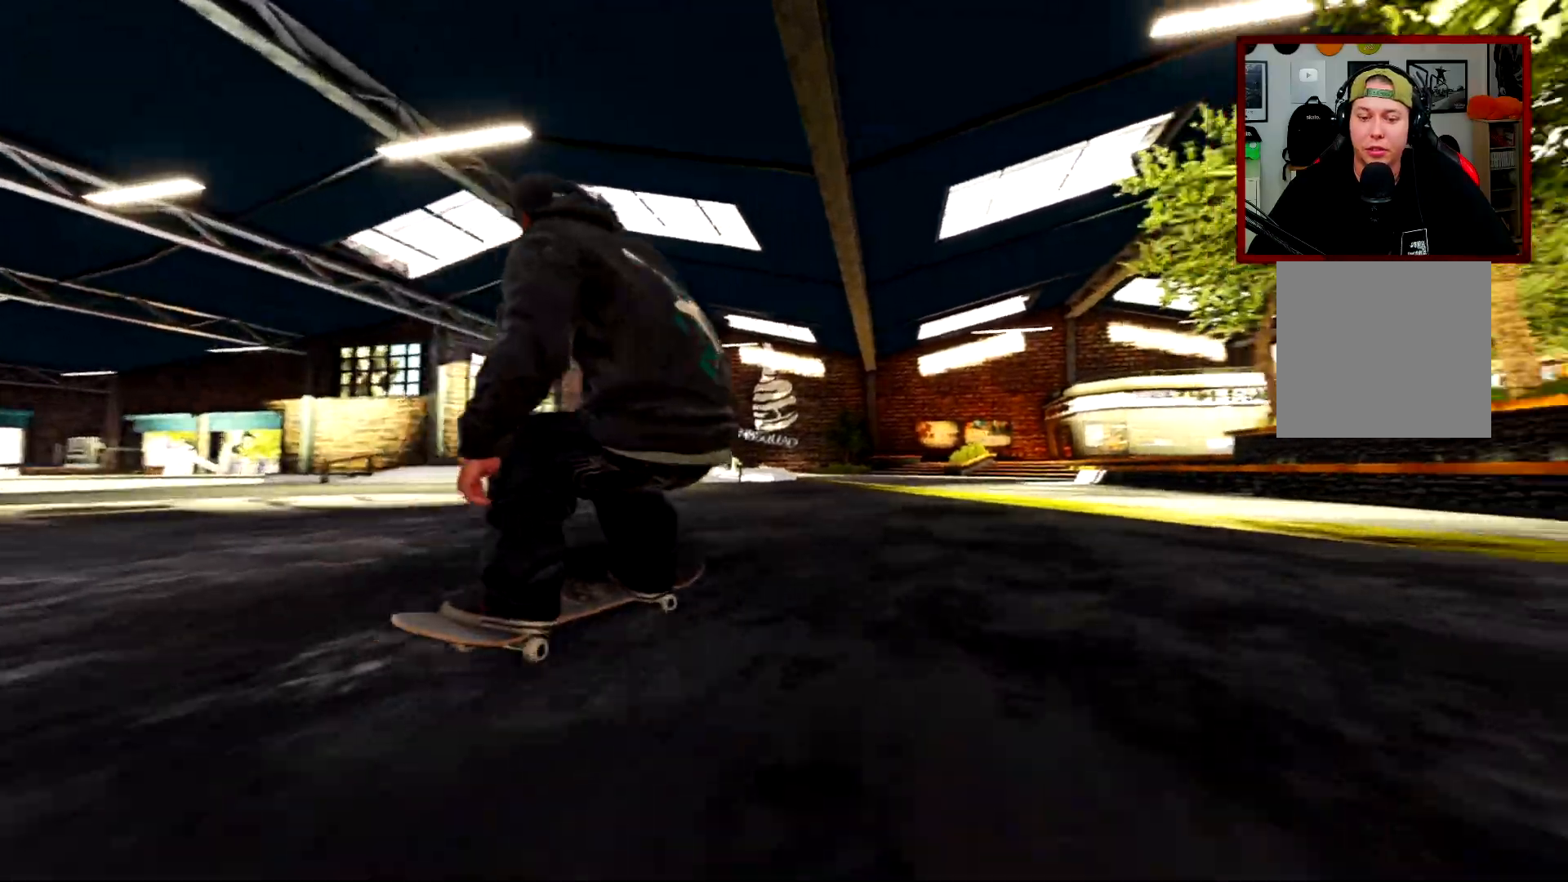
{"buttons": ["L2"], "left_stick": "center", "right_stick": "center"}
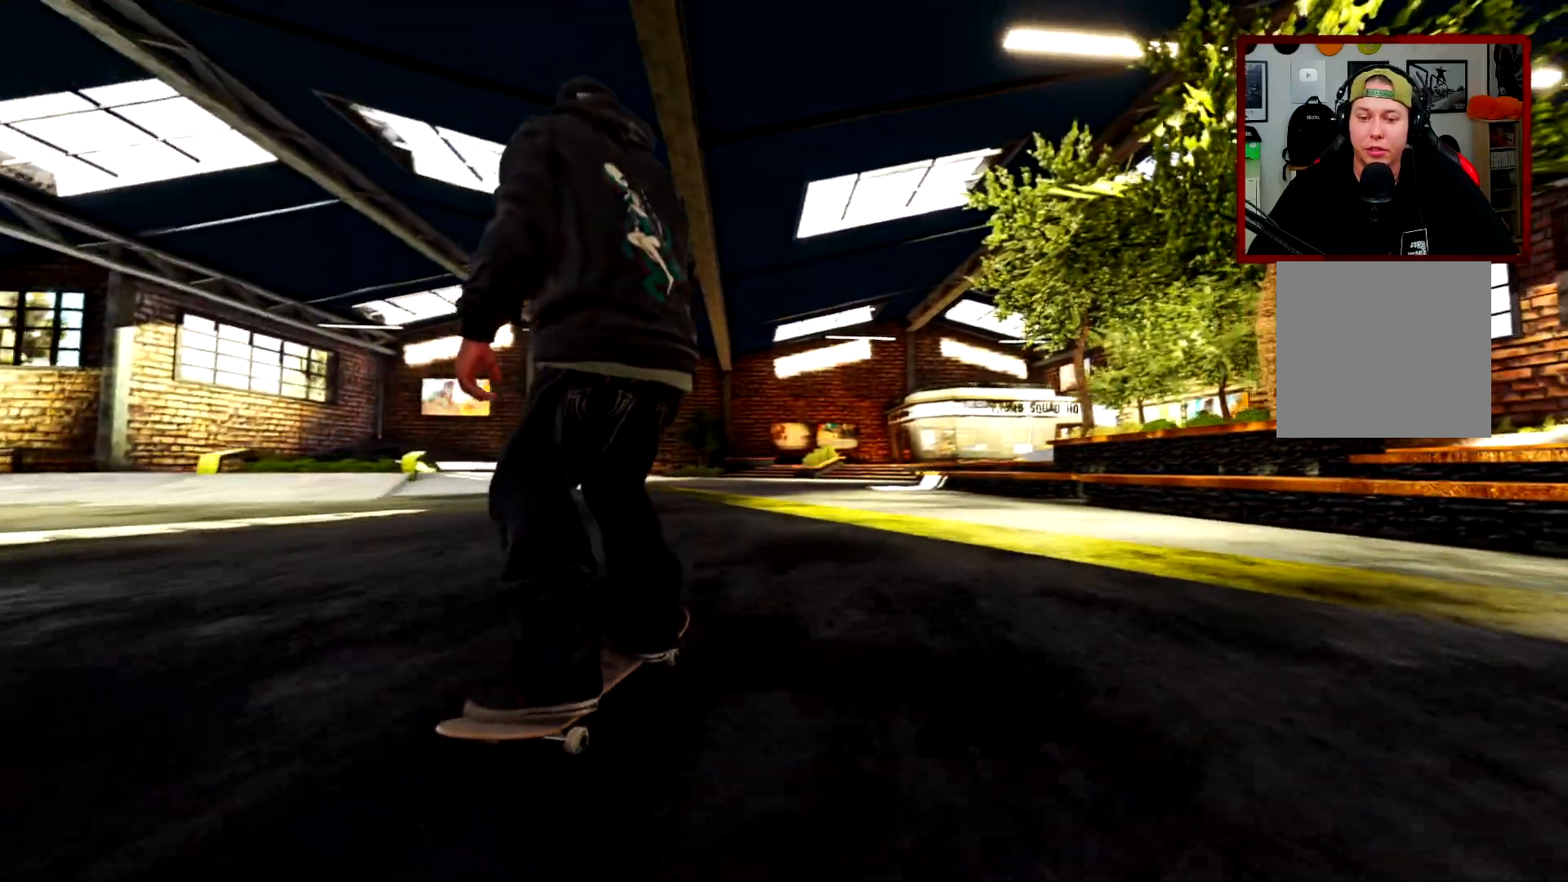
{"buttons": [], "left_stick": "center", "right_stick": "center", "events": [[267, "L2", "up"]]}
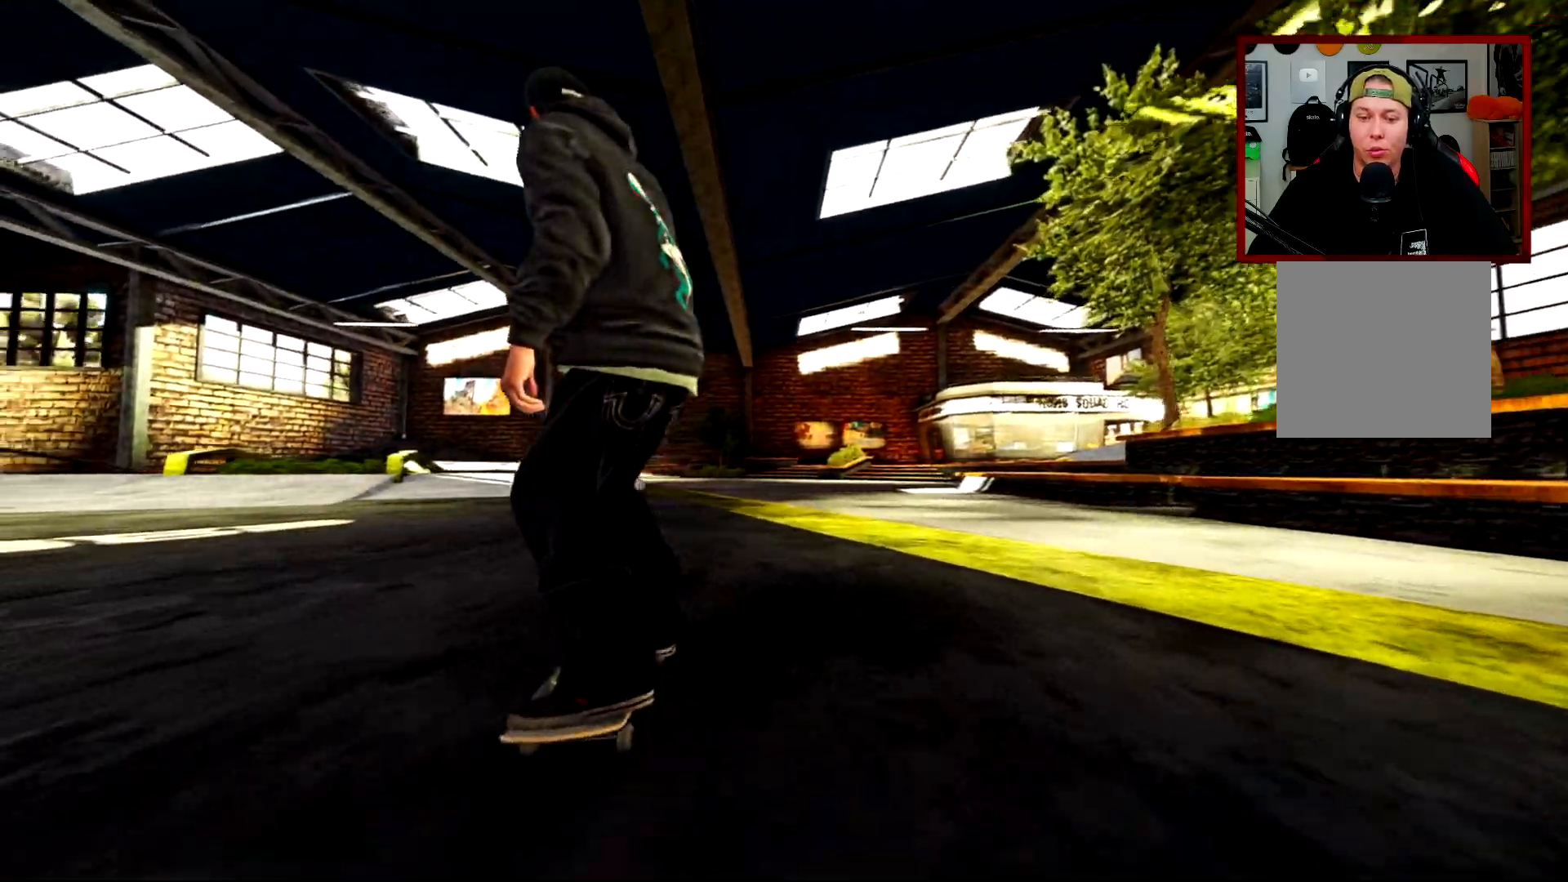
{"buttons": [], "left_stick": "down", "right_stick": "down", "events": [[450, "left_stick", "down"], [450, "right_stick", "down"]]}